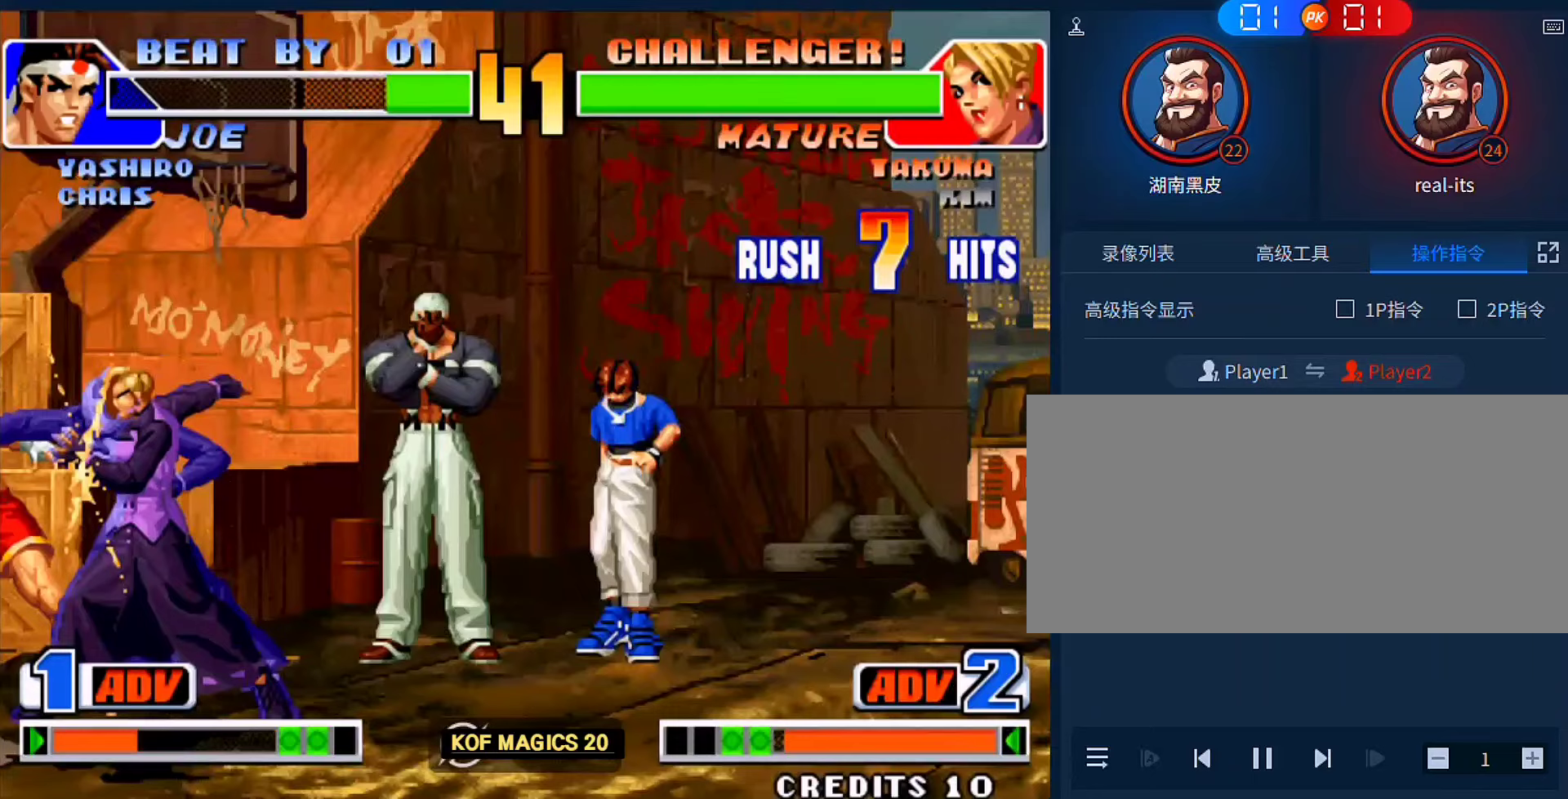
Gameplay with a controller (arcade stick); each line is a JSON object with the inputs held at the frame after it. "events" lists button and stick changes between this image and that frame as [ms after this image, input, new state], when the widget could be followed in between. Not read: L3 R3.
{"buttons": [], "left_stick": "center", "events": [[83, "left_stick", "left"], [150, "A", "down"], [150, "B", "down"], [217, "left_stick", "center"], [250, "A", "up"], [250, "B", "up"], [317, "left_stick", "left"], [350, "A", "down"], [350, "B", "down"], [450, "A", "up"], [450, "B", "up"], [450, "left_stick", "center"]]}
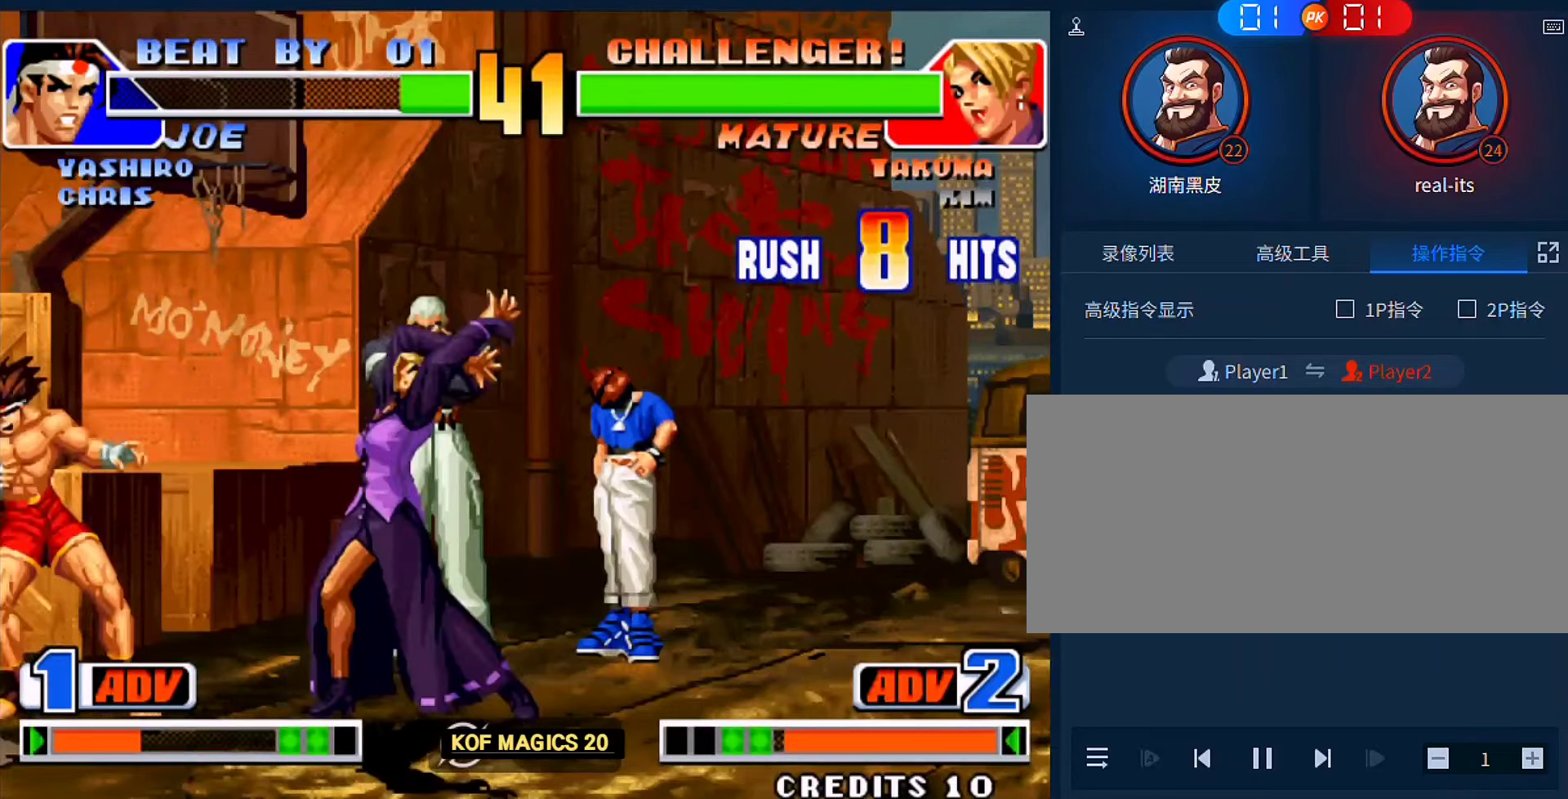
{"buttons": [], "left_stick": "center", "events": [[50, "A", "down"], [50, "B", "down"], [117, "A", "up"], [150, "B", "up"], [217, "B", "down"], [250, "A", "down"], [317, "A", "up"], [317, "B", "up"]]}
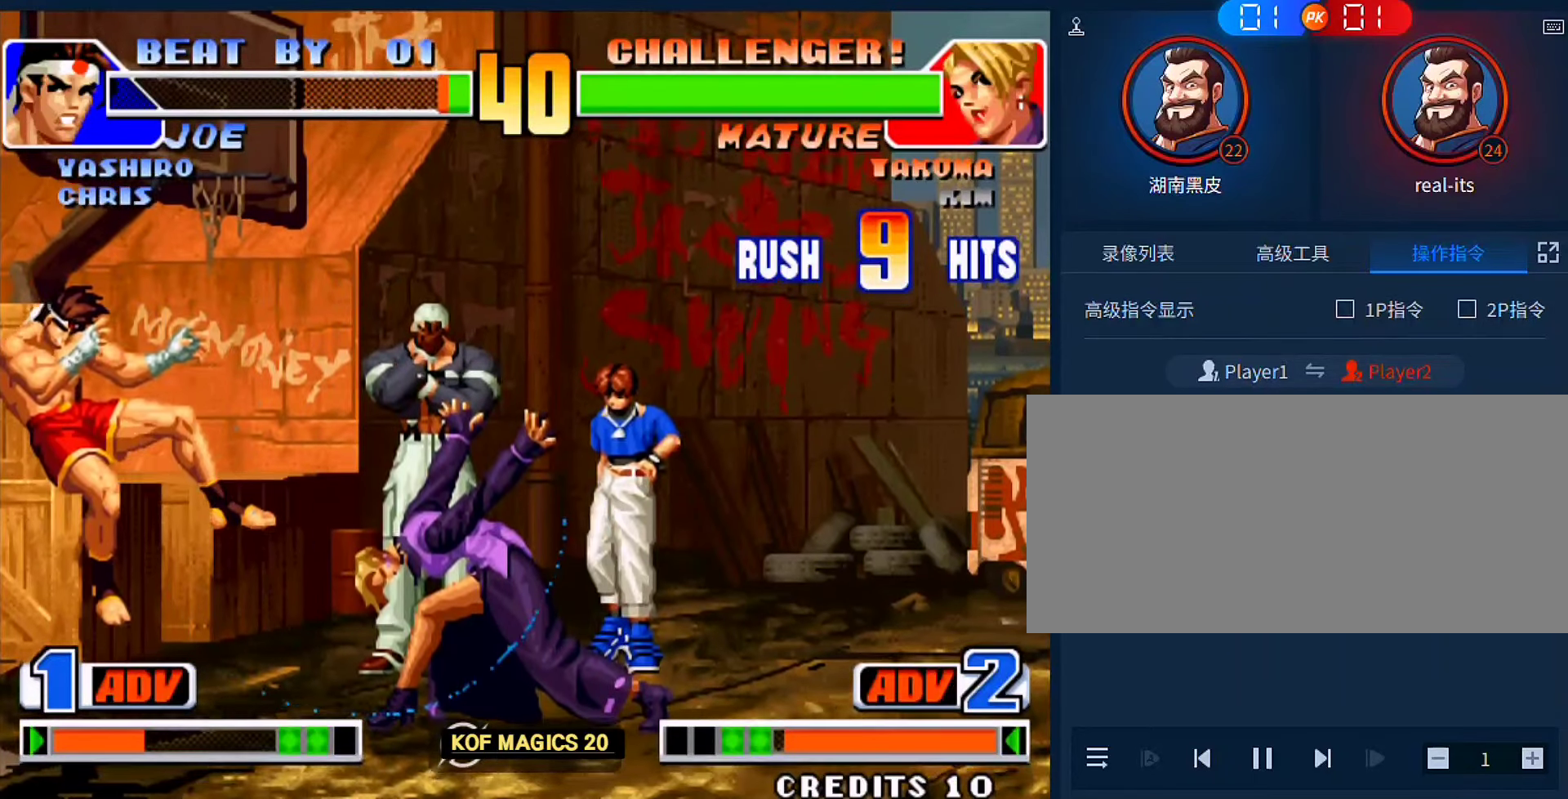
{"buttons": ["A"], "left_stick": "right", "events": [[83, "left_stick", "down"], [217, "left_stick", "left"], [283, "left_stick", "down"], [350, "left_stick", "right"], [383, "A", "down"]]}
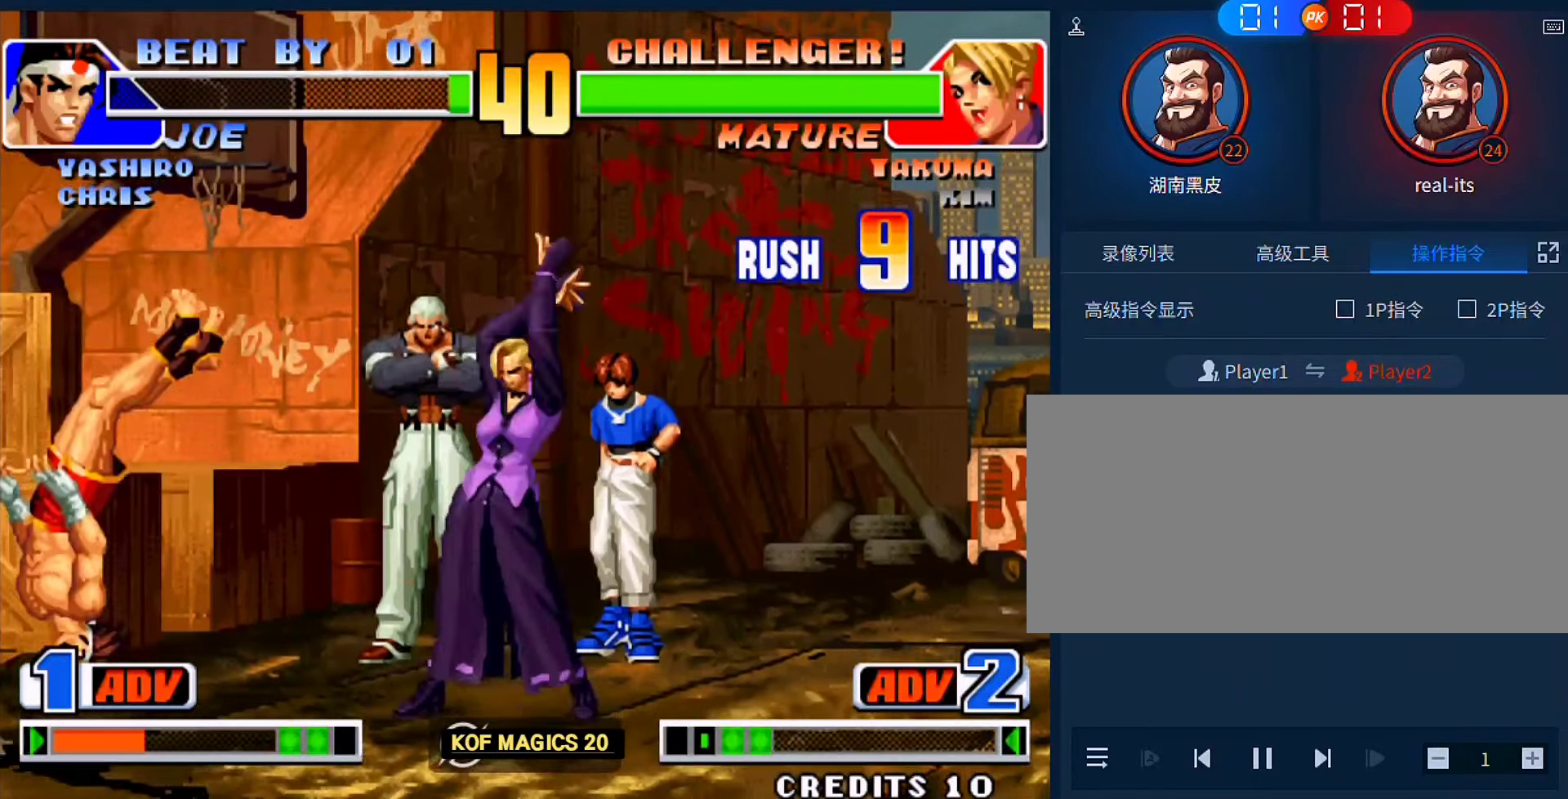
{"buttons": [], "left_stick": "down-right", "events": [[83, "A", "up"], [150, "left_stick", "down-right"]]}
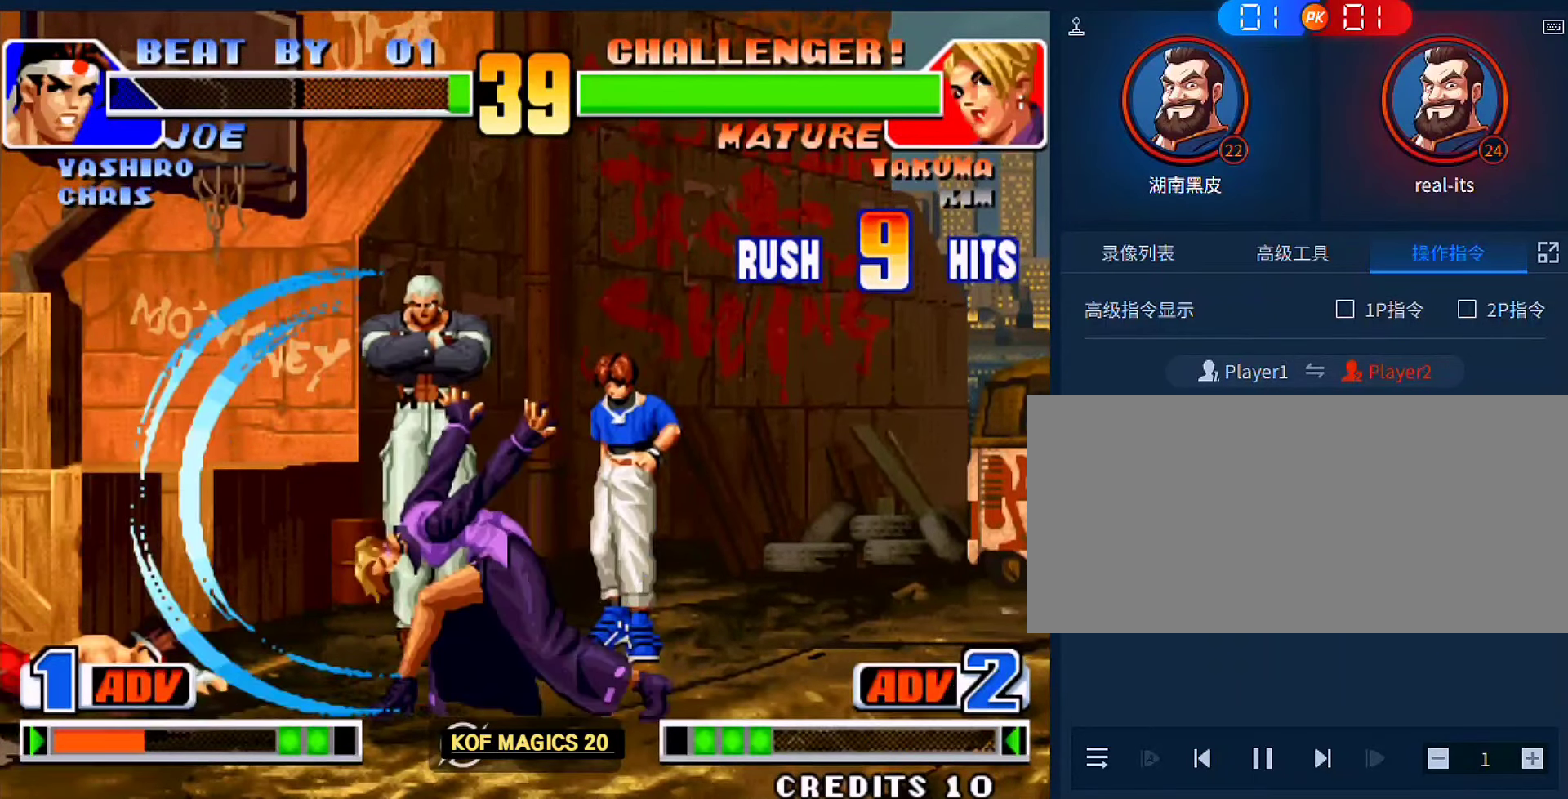
{"buttons": [], "left_stick": "right", "events": [[417, "left_stick", "right"]]}
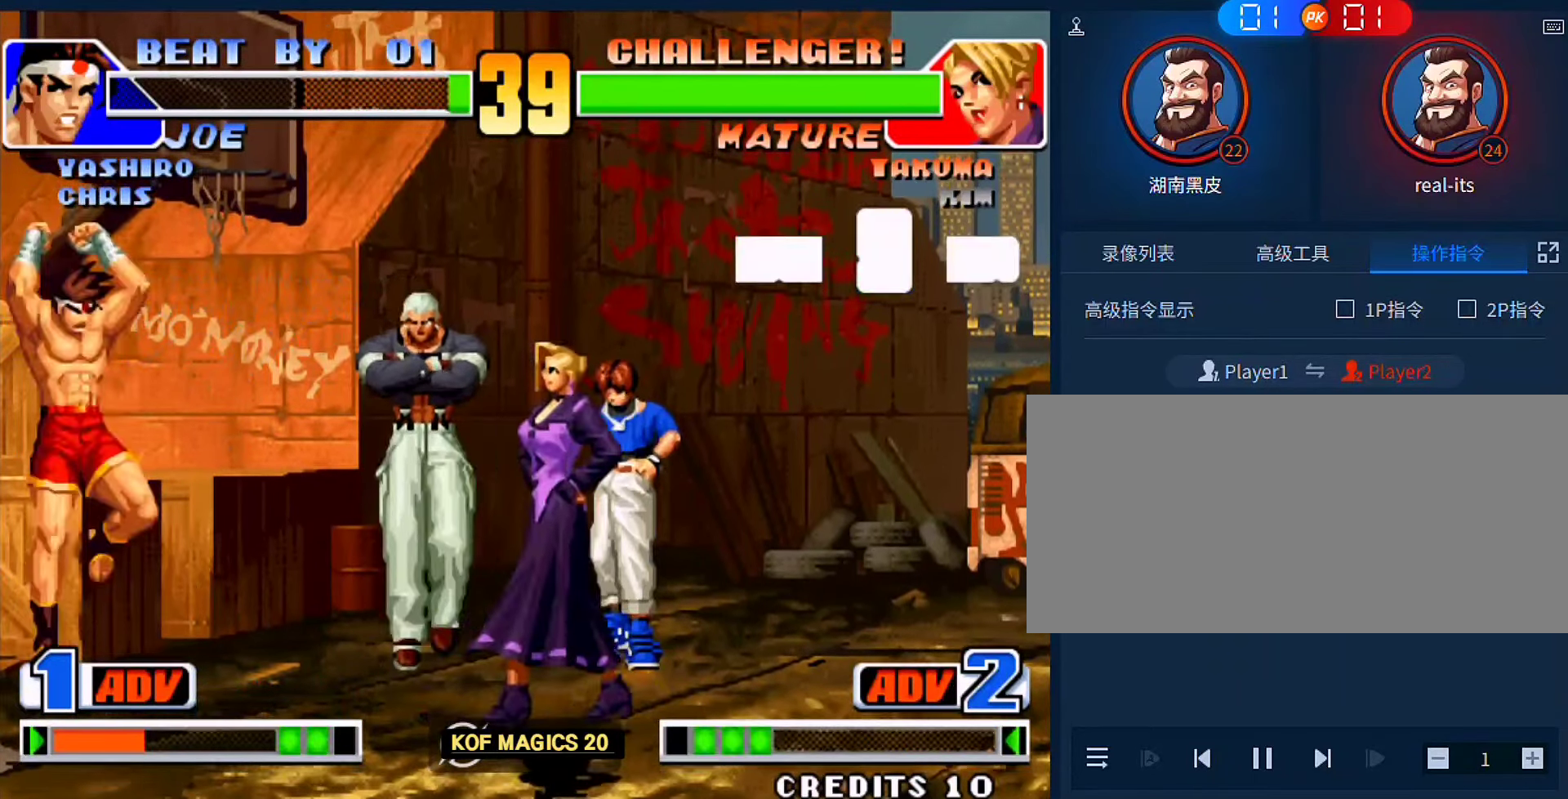
{"buttons": ["C"], "left_stick": "down-left", "events": [[83, "left_stick", "left"], [317, "left_stick", "down-left"], [350, "C", "down"]]}
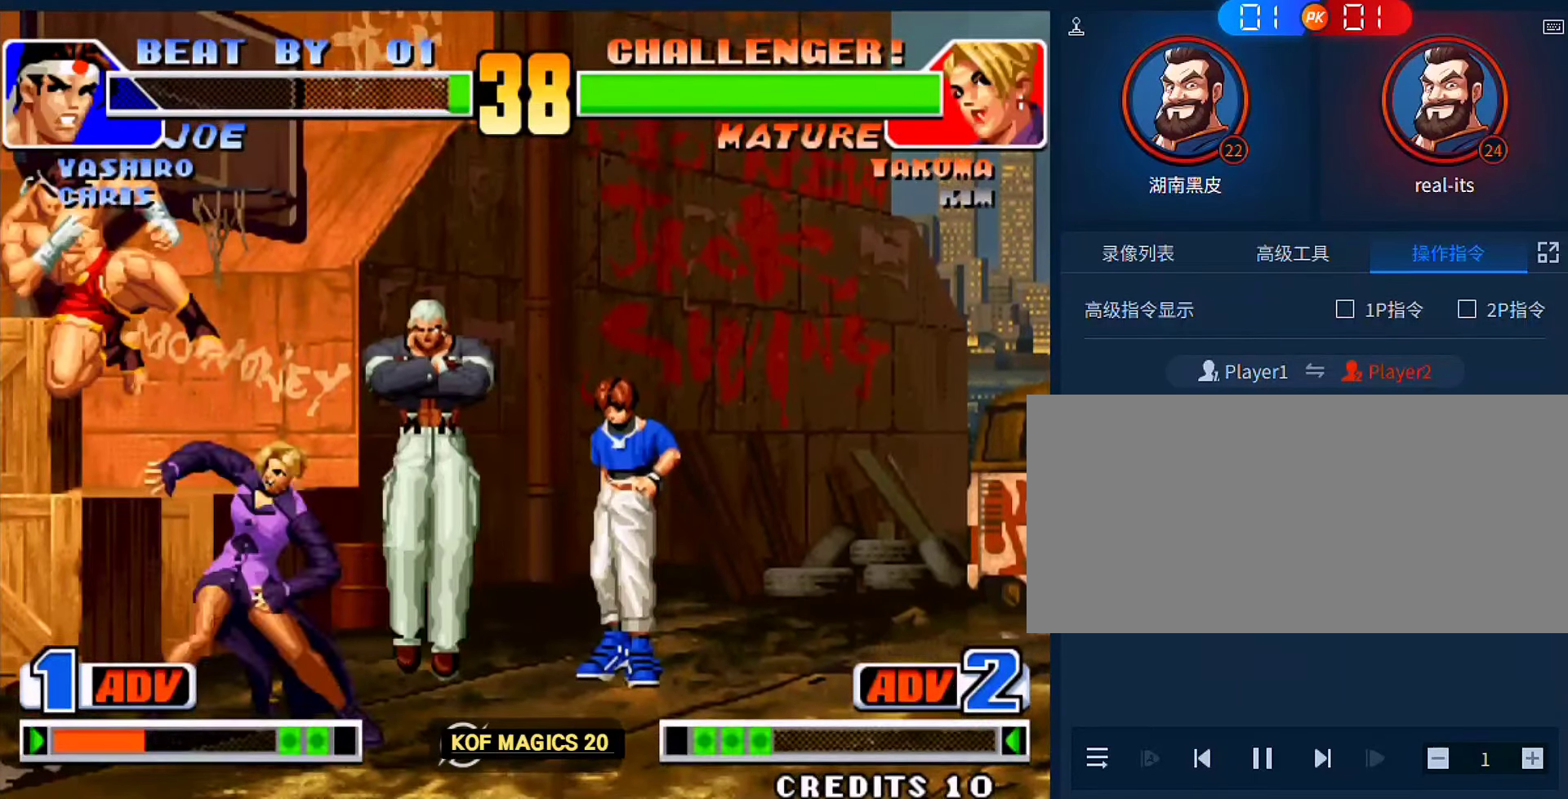
{"buttons": [], "left_stick": "center", "events": [[217, "C", "up"], [350, "left_stick", "center"]]}
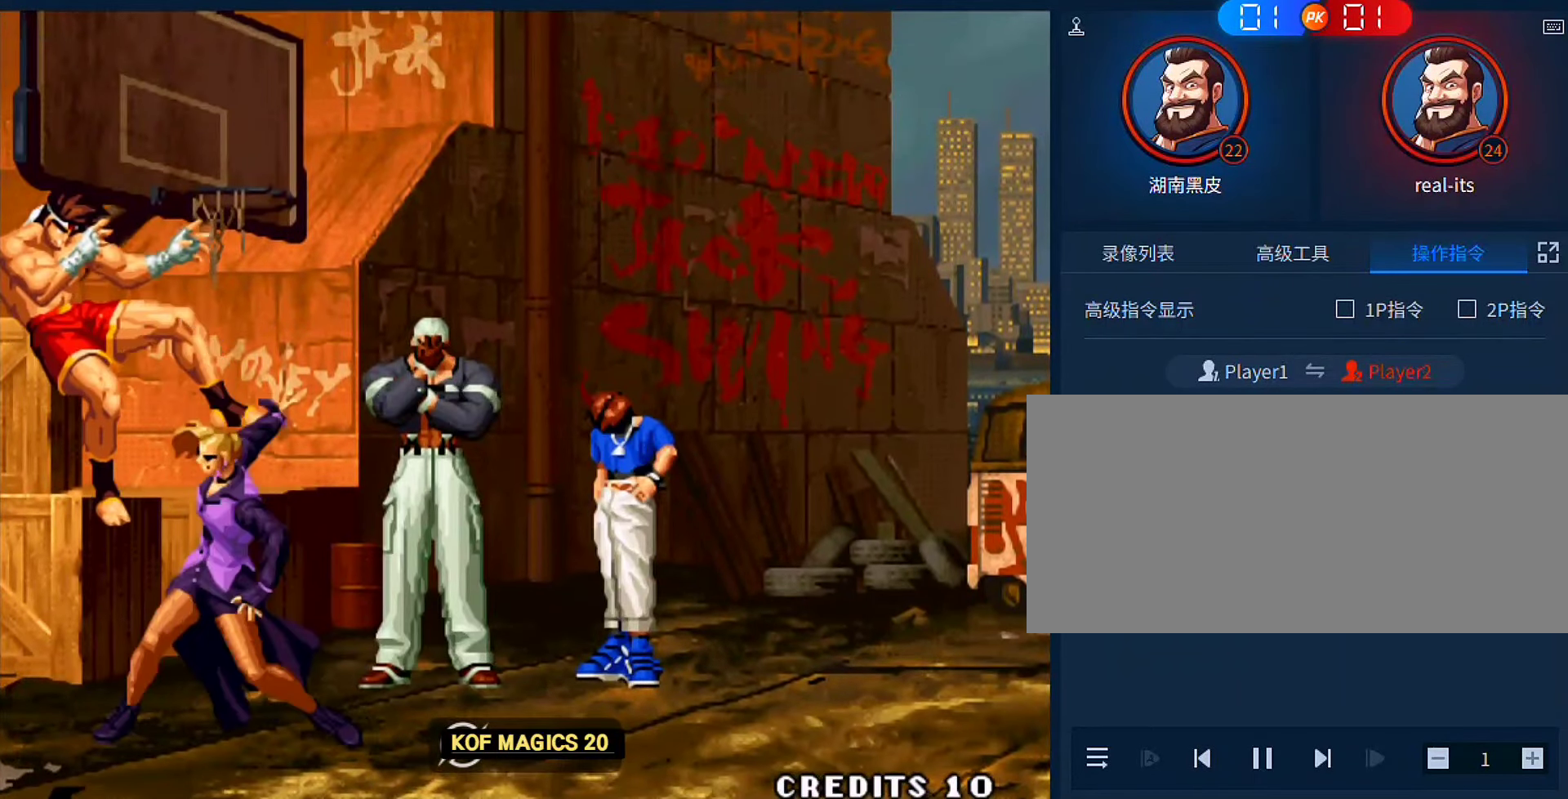
{"buttons": [], "left_stick": "center", "events": []}
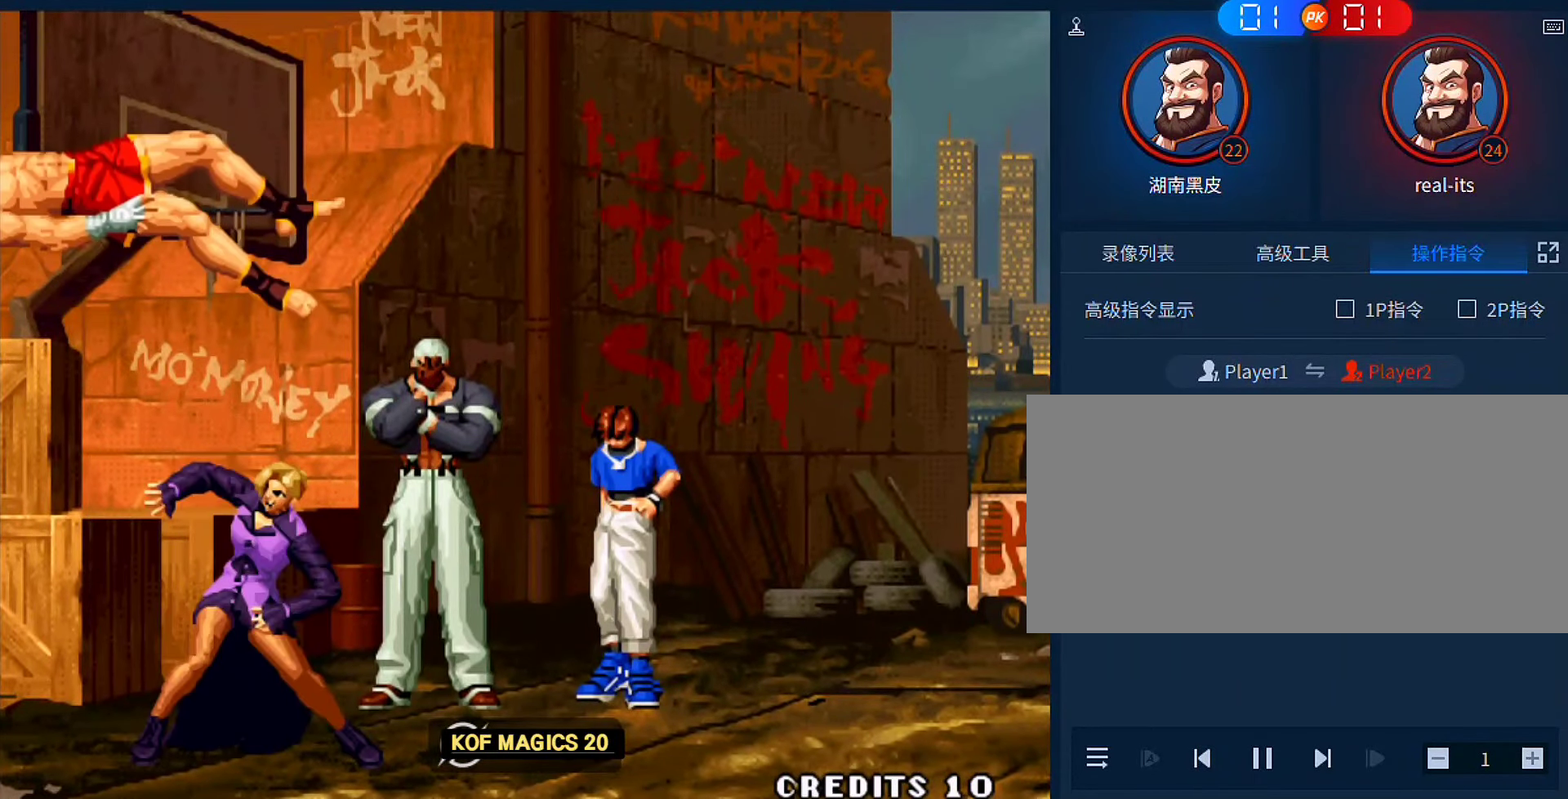
{"buttons": [], "left_stick": "center", "events": [[183, "A", "down"], [183, "B", "down"], [283, "A", "up"], [283, "B", "up"], [383, "A", "down"], [383, "B", "down"], [483, "A", "up"], [483, "B", "up"]]}
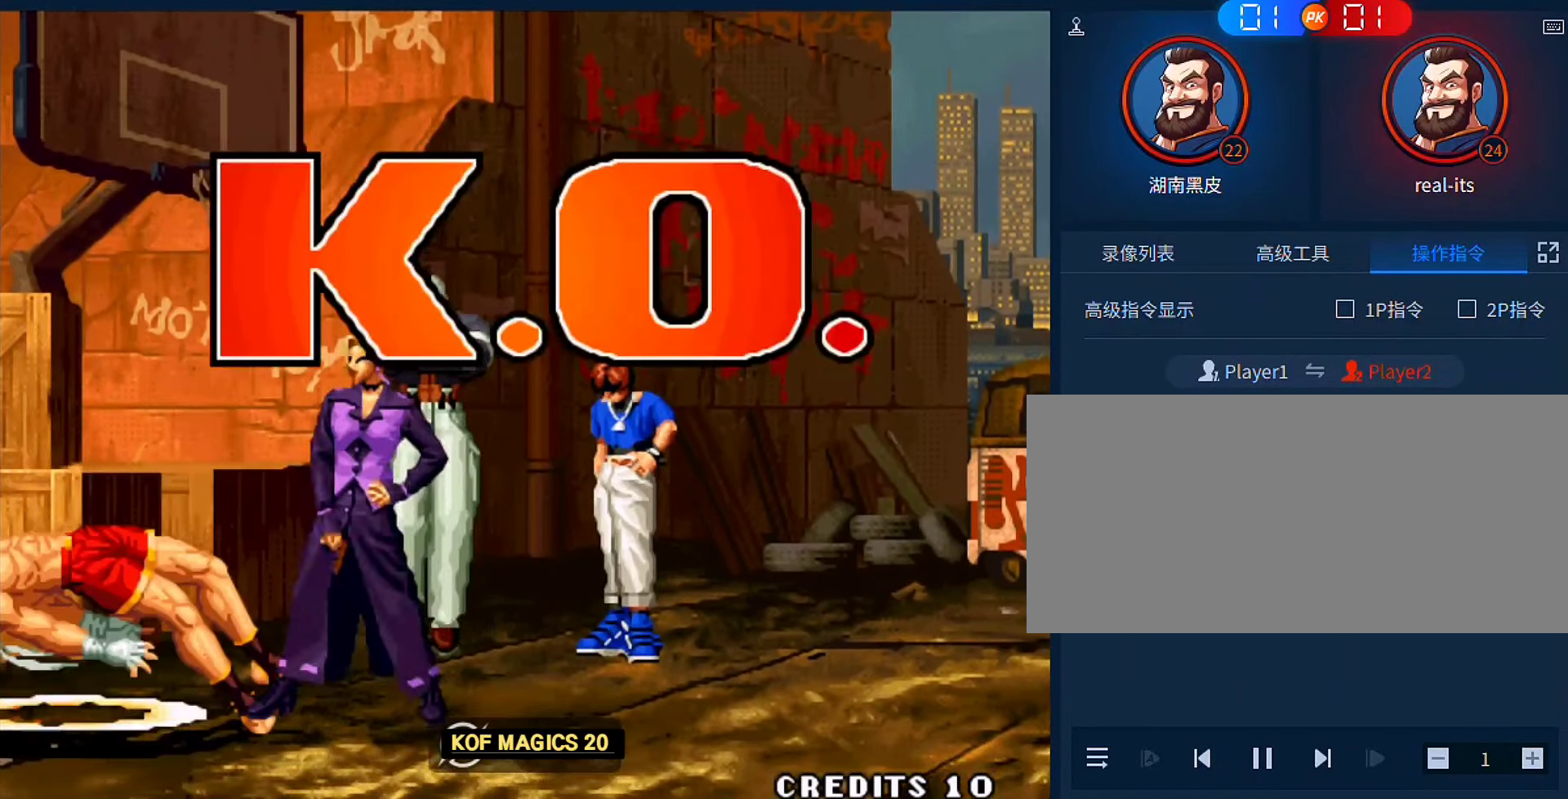
{"buttons": [], "left_stick": "center", "events": [[83, "A", "down"], [83, "B", "down"], [183, "A", "up"], [183, "B", "up"]]}
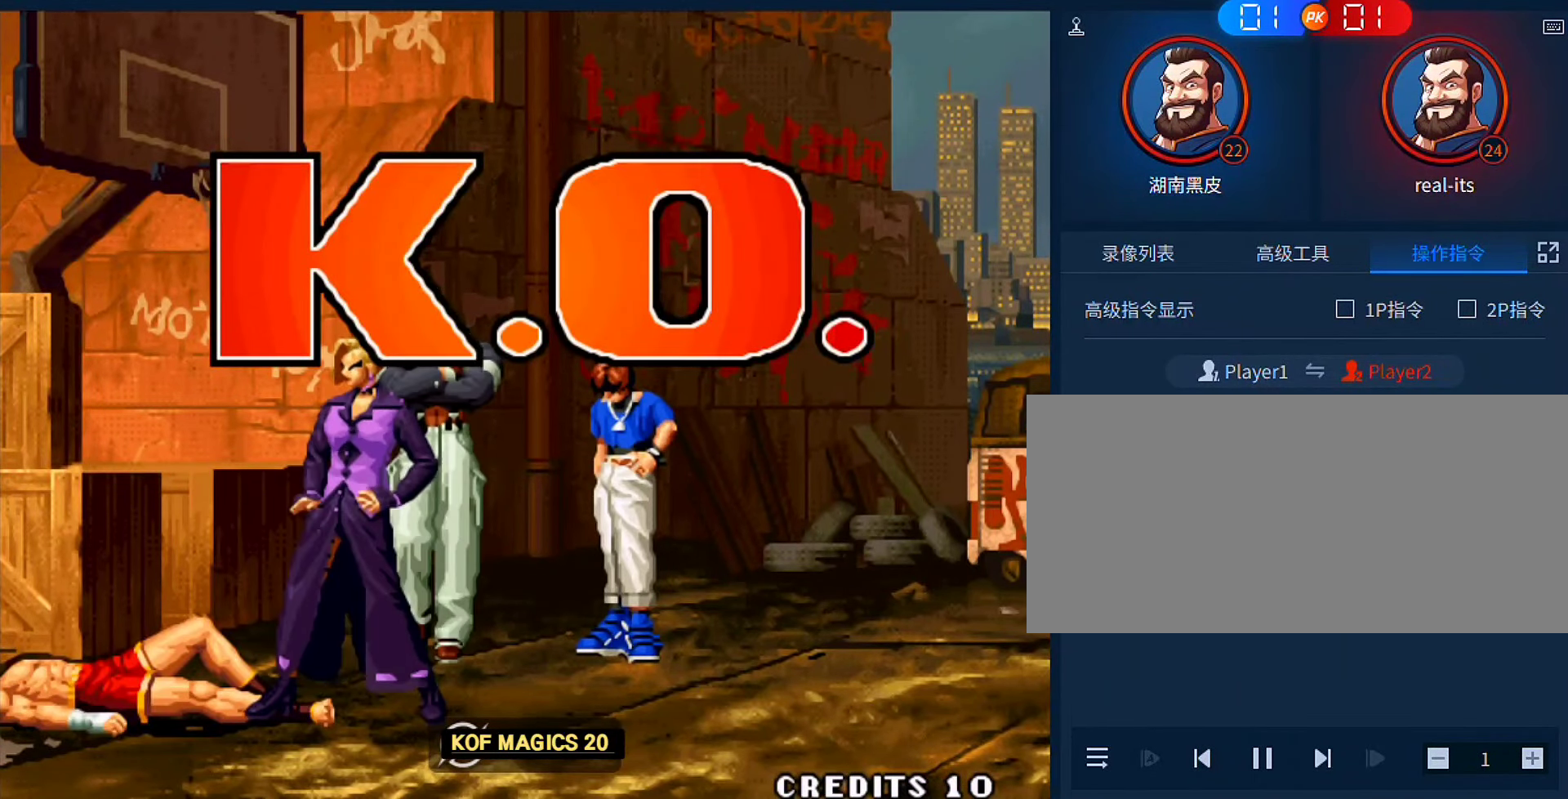
{"buttons": ["A", "B"], "left_stick": "center", "events": [[283, "A", "down"], [283, "B", "down"], [383, "A", "up"], [383, "B", "up"], [483, "A", "down"], [483, "B", "down"]]}
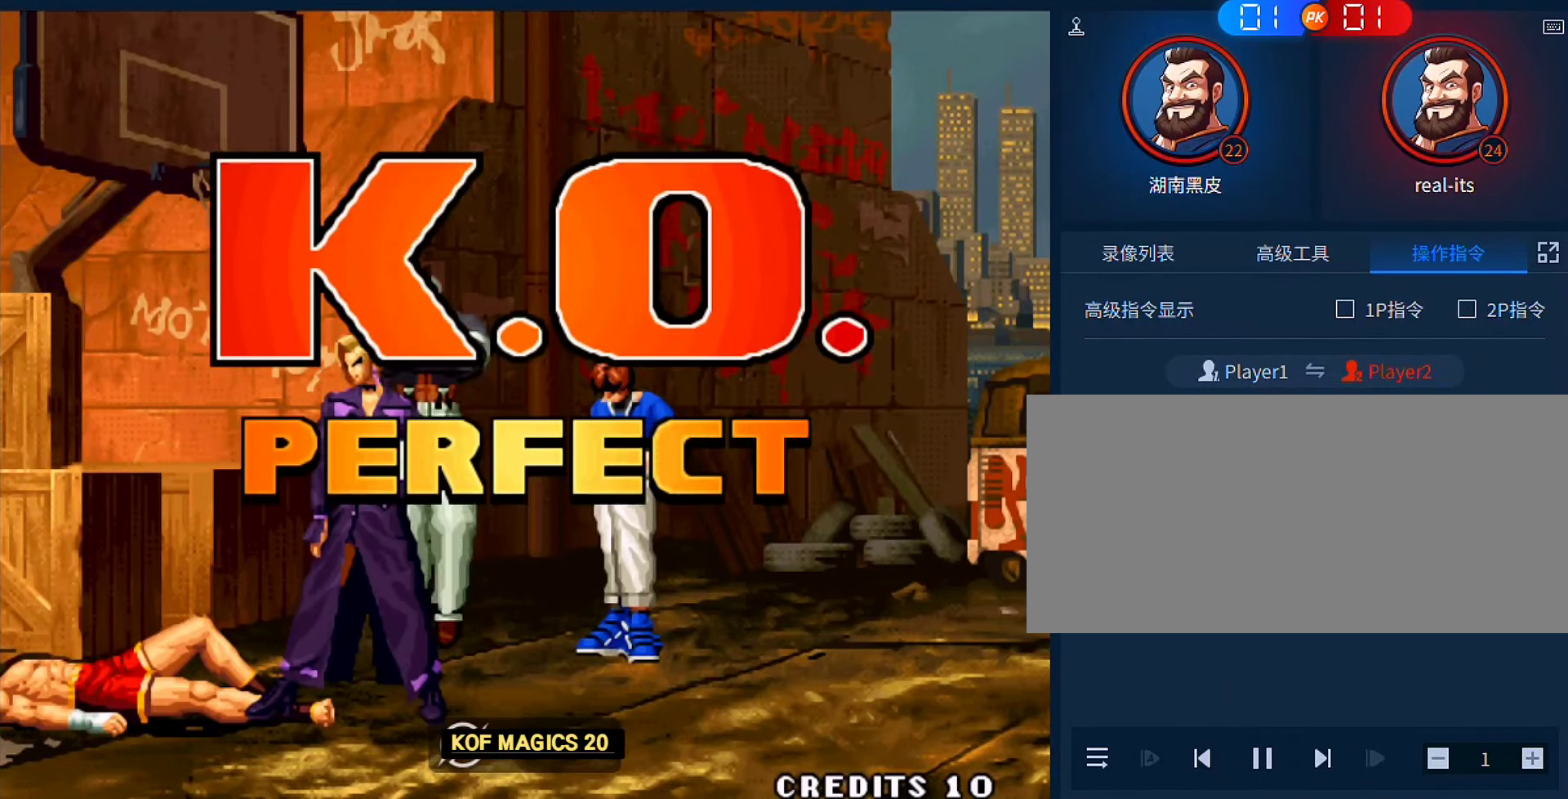
{"buttons": [], "left_stick": "center", "events": [[83, "A", "up"], [83, "B", "up"], [183, "A", "down"], [183, "B", "down"], [283, "A", "up"], [283, "B", "up"]]}
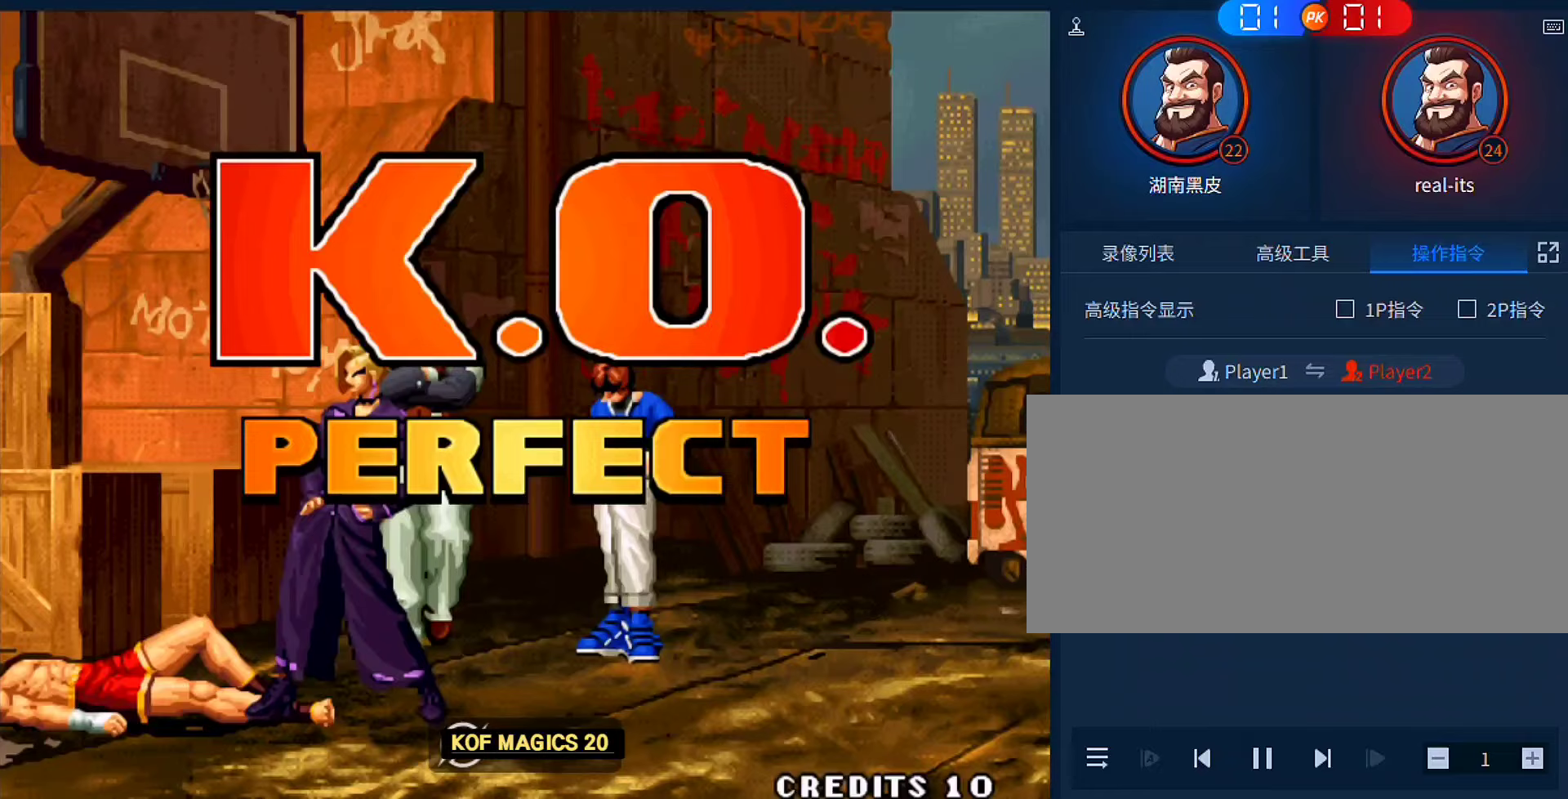
{"buttons": ["A", "B"], "left_stick": "center", "events": [[317, "A", "down"], [317, "B", "down"], [383, "A", "up"], [383, "B", "up"], [483, "A", "down"], [483, "B", "down"]]}
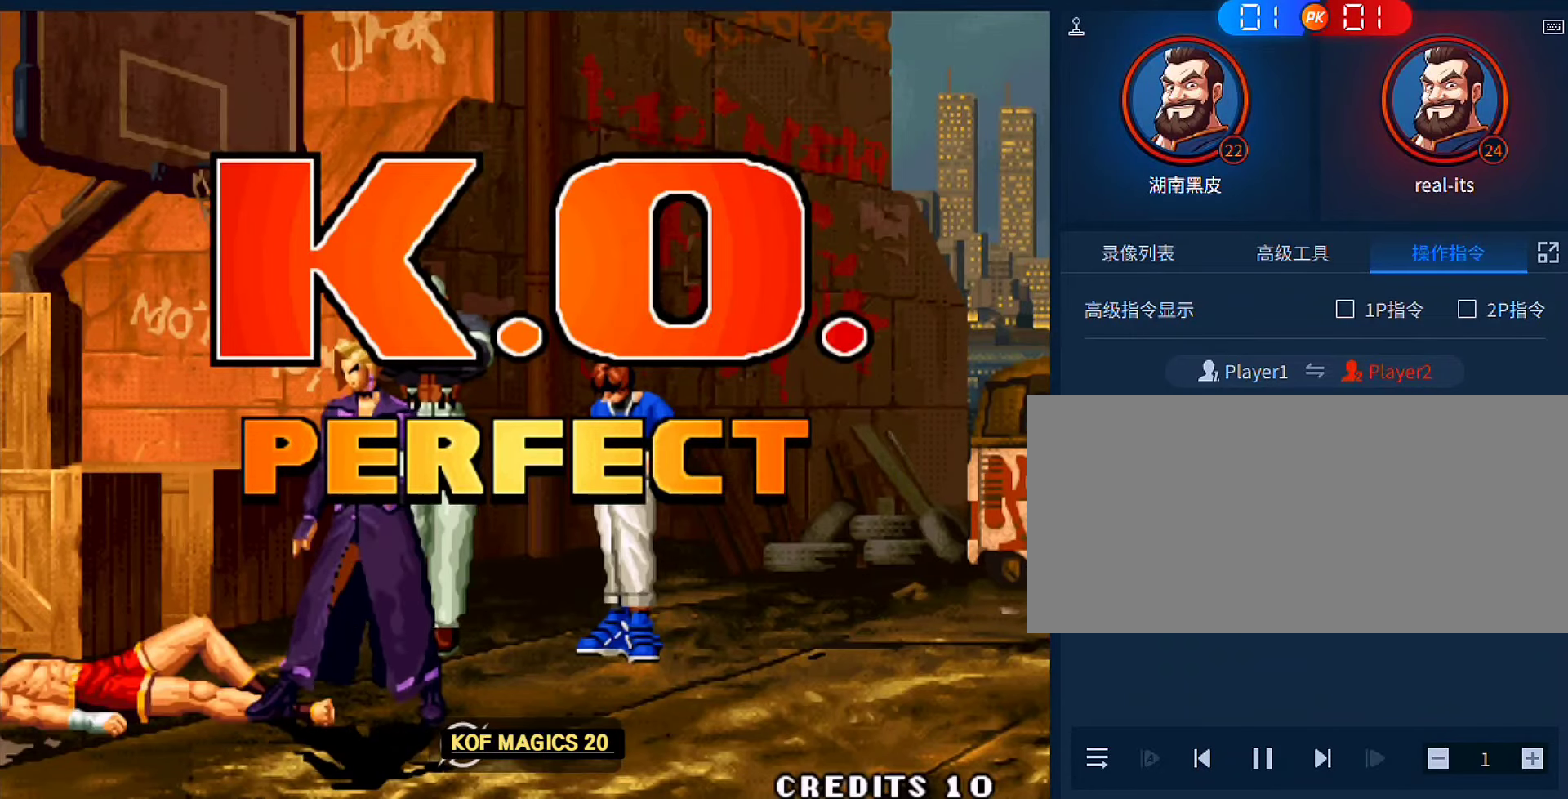
{"buttons": [], "left_stick": "left", "events": [[83, "A", "up"], [83, "B", "up"], [183, "A", "down"], [183, "B", "down"], [283, "A", "up"], [283, "B", "up"], [383, "A", "down"], [383, "B", "down"], [483, "A", "up"], [483, "B", "up"], [483, "left_stick", "left"]]}
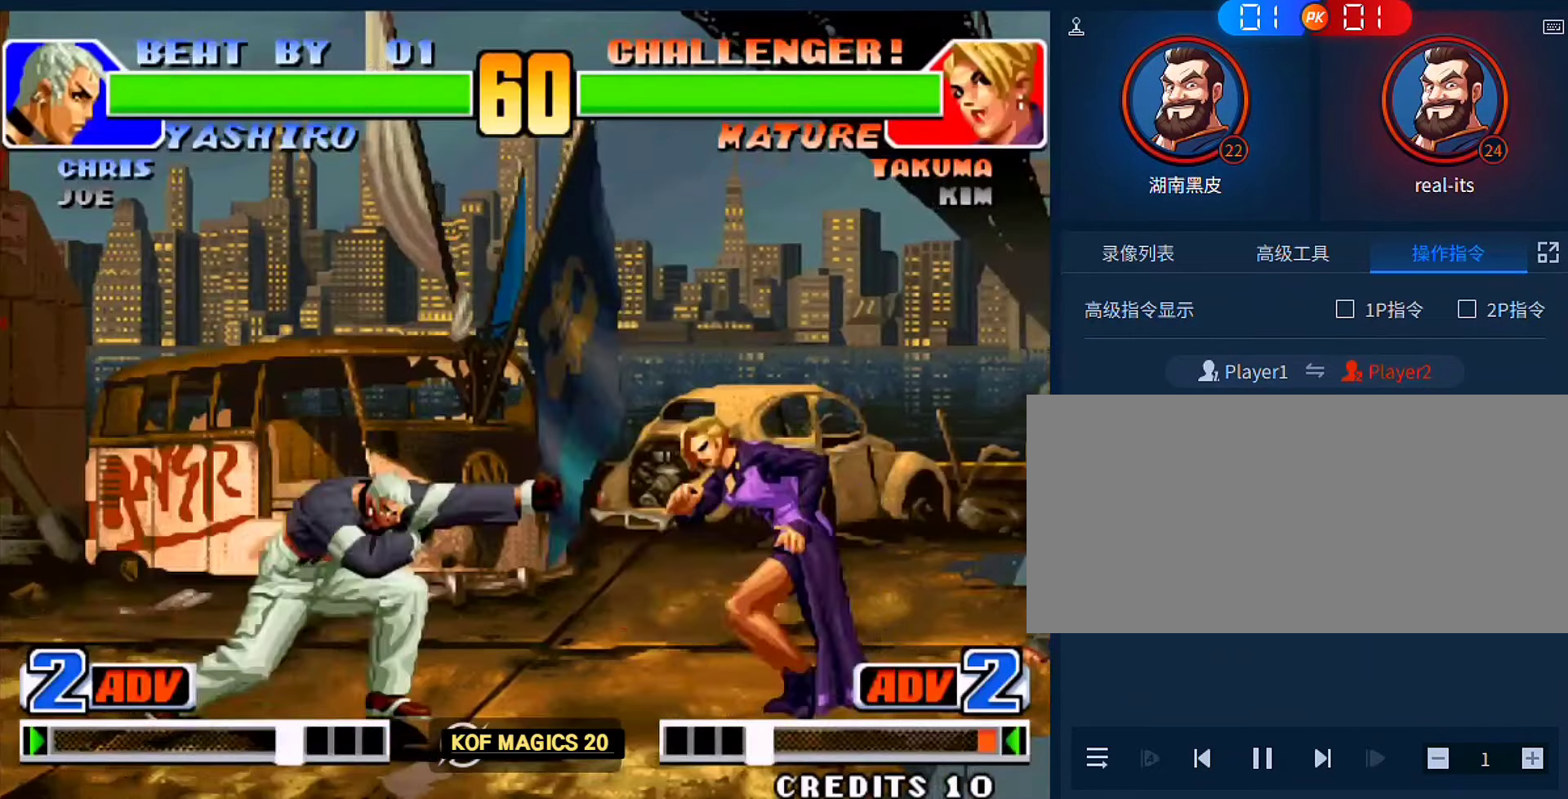
{"buttons": [], "left_stick": "center", "events": [[50, "C", "down"], [50, "left_stick", "down-left"], [150, "C", "up"], [217, "left_stick", "right"], [250, "C", "down"], [283, "C", "up"], [450, "left_stick", "center"]]}
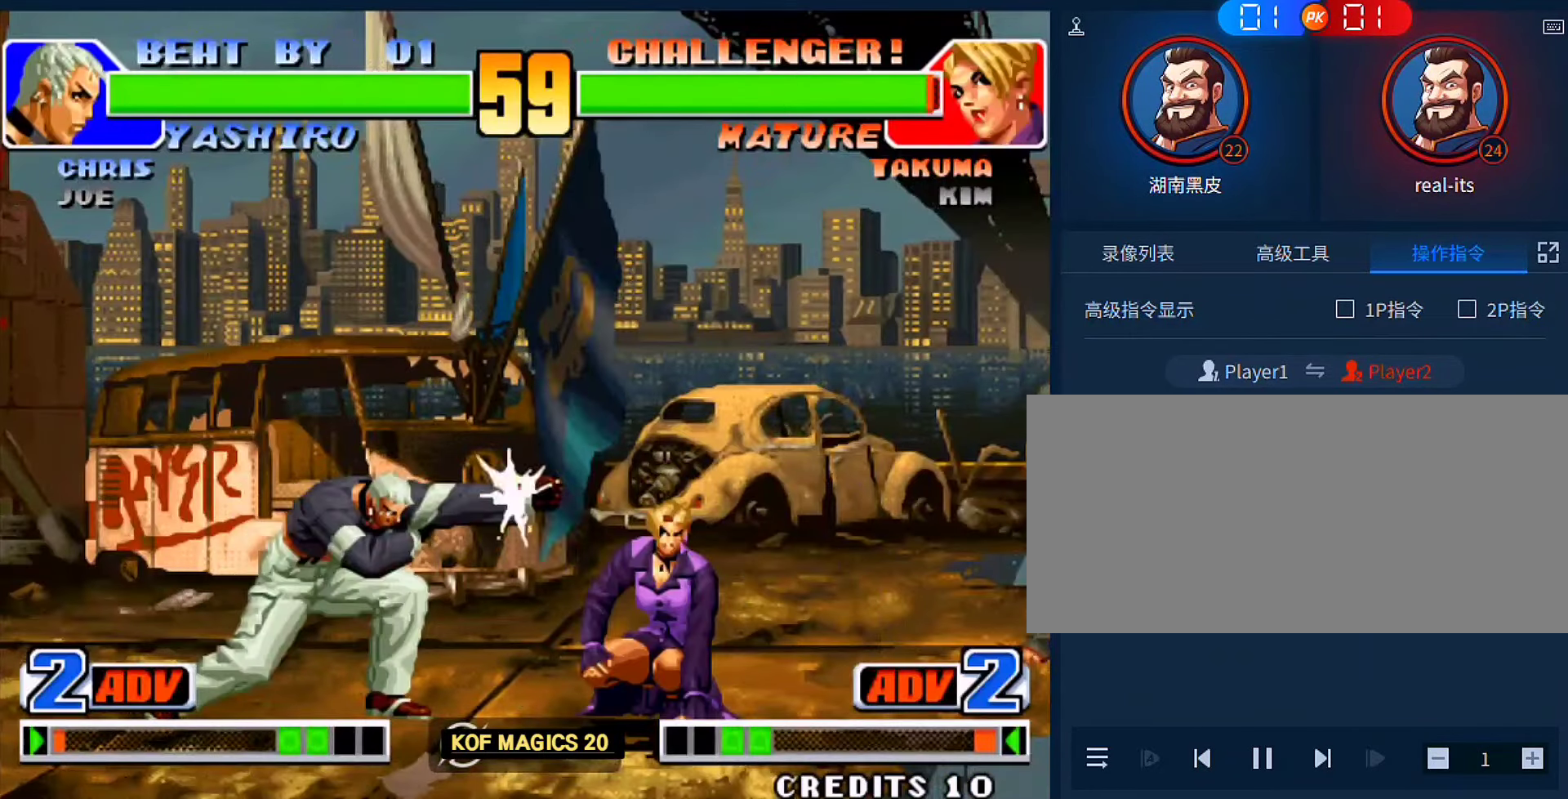
{"buttons": [], "left_stick": "center", "events": [[50, "left_stick", "down-right"], [250, "left_stick", "up-right"], [317, "left_stick", "center"]]}
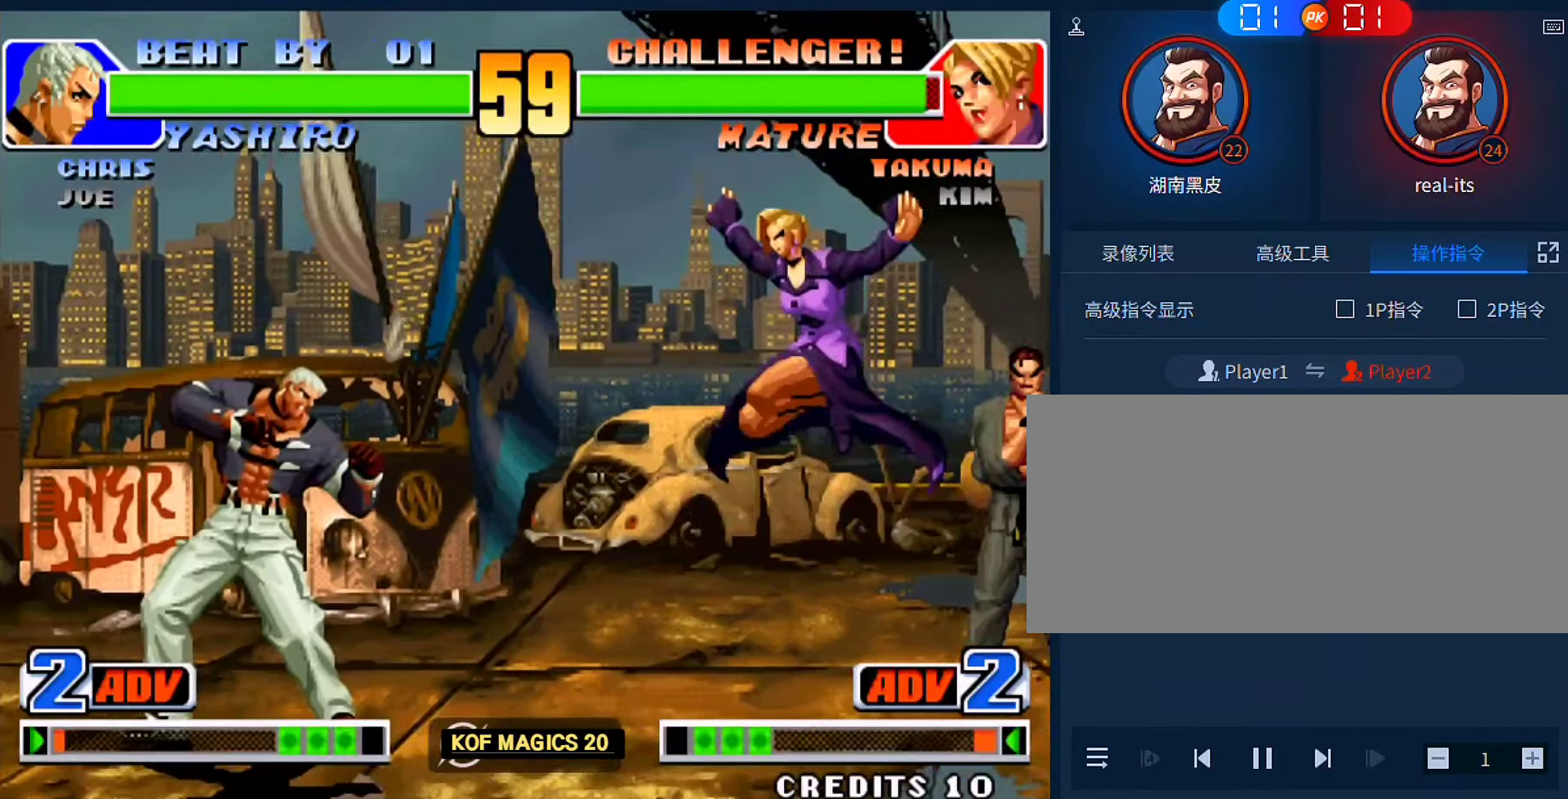
{"buttons": [], "left_stick": "right", "events": [[117, "left_stick", "down"], [217, "left_stick", "left"], [317, "left_stick", "down-right"], [383, "left_stick", "right"]]}
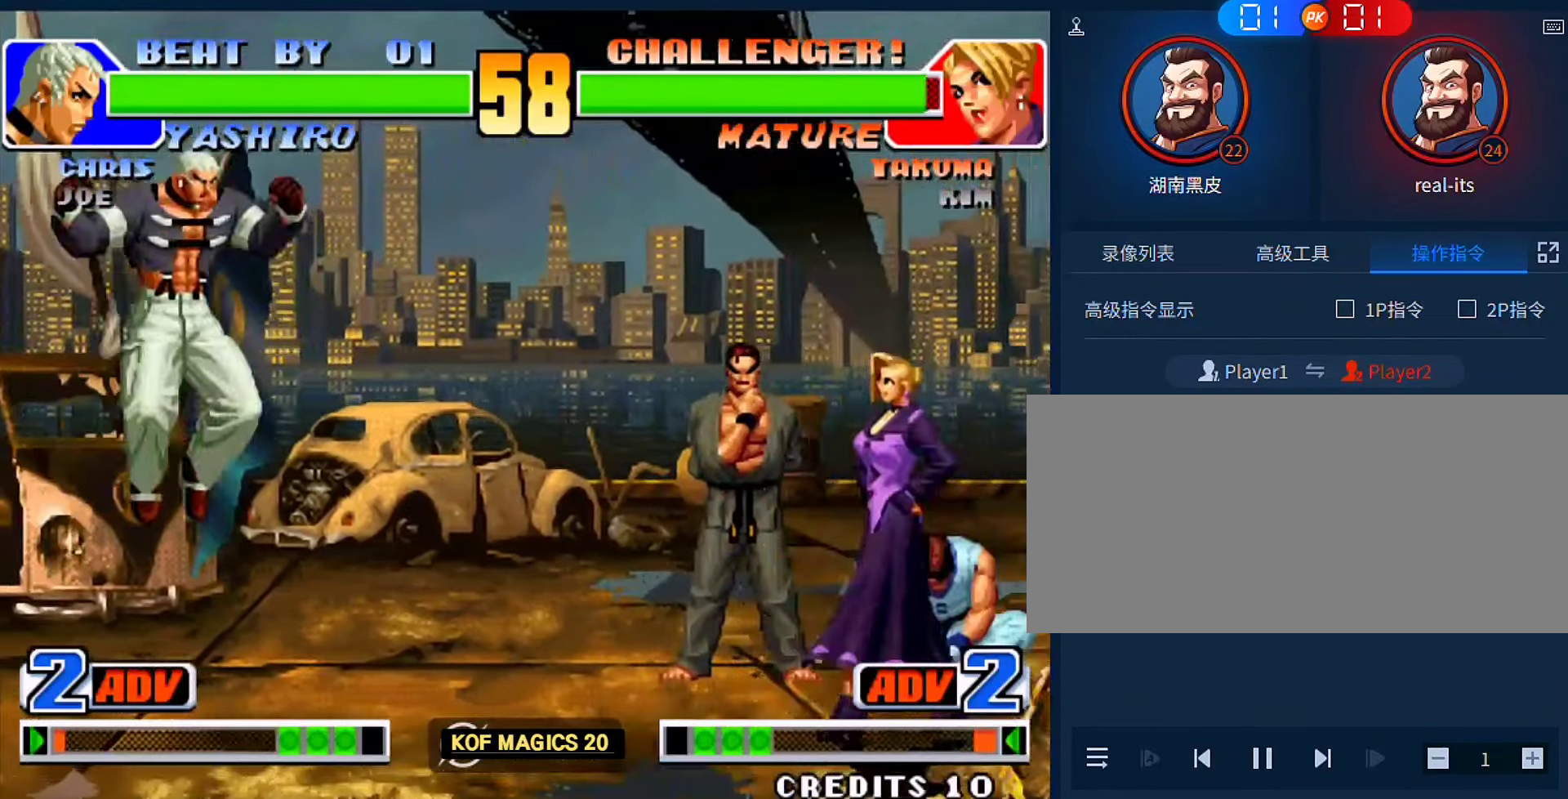
{"buttons": [], "left_stick": "left", "events": [[417, "left_stick", "left"]]}
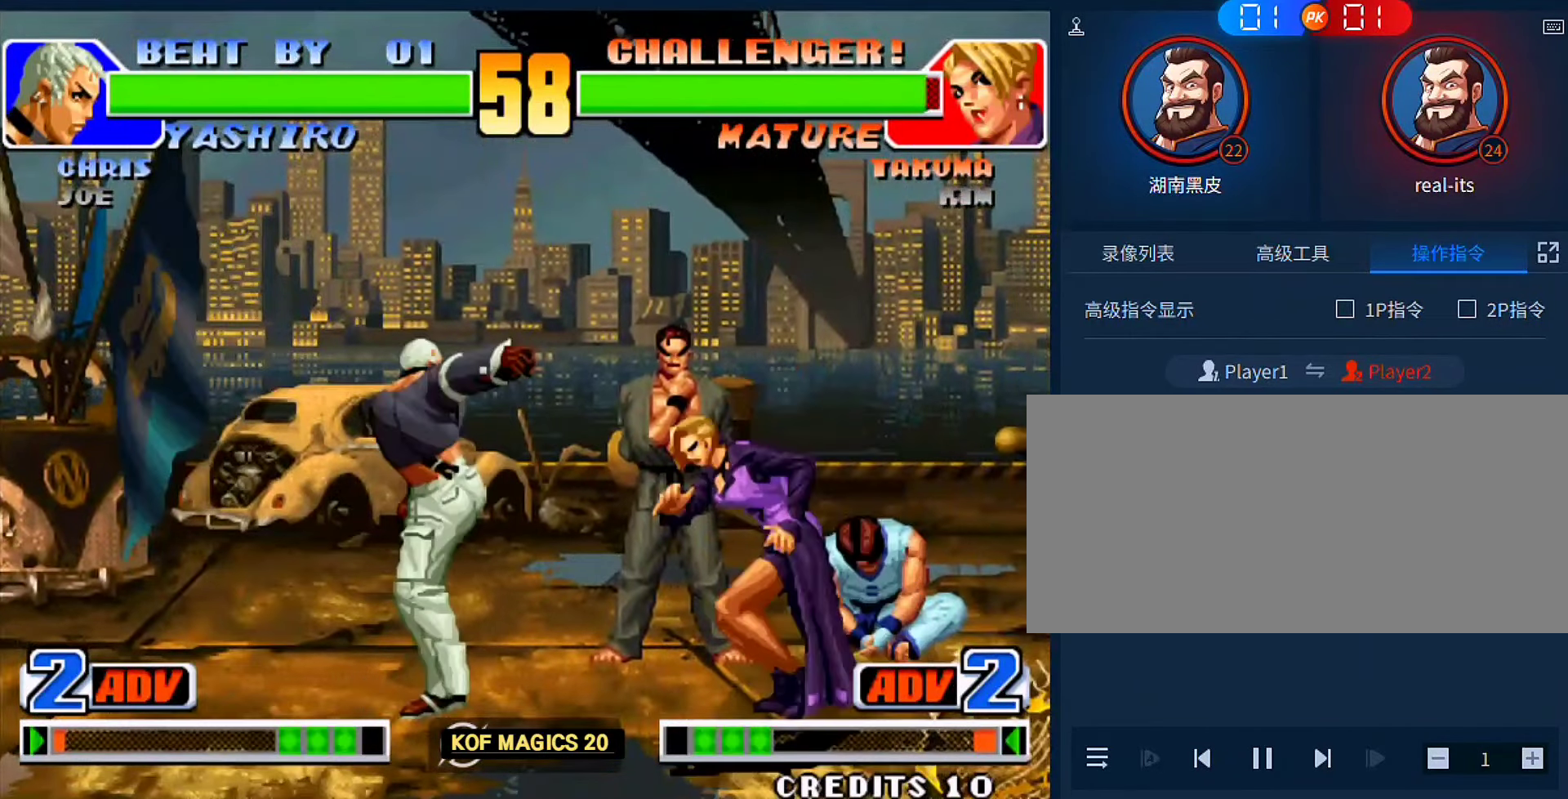
{"buttons": [], "left_stick": "down-left", "events": [[83, "left_stick", "down-left"], [150, "B", "down"], [183, "A", "down"], [217, "A", "up"], [283, "B", "up"]]}
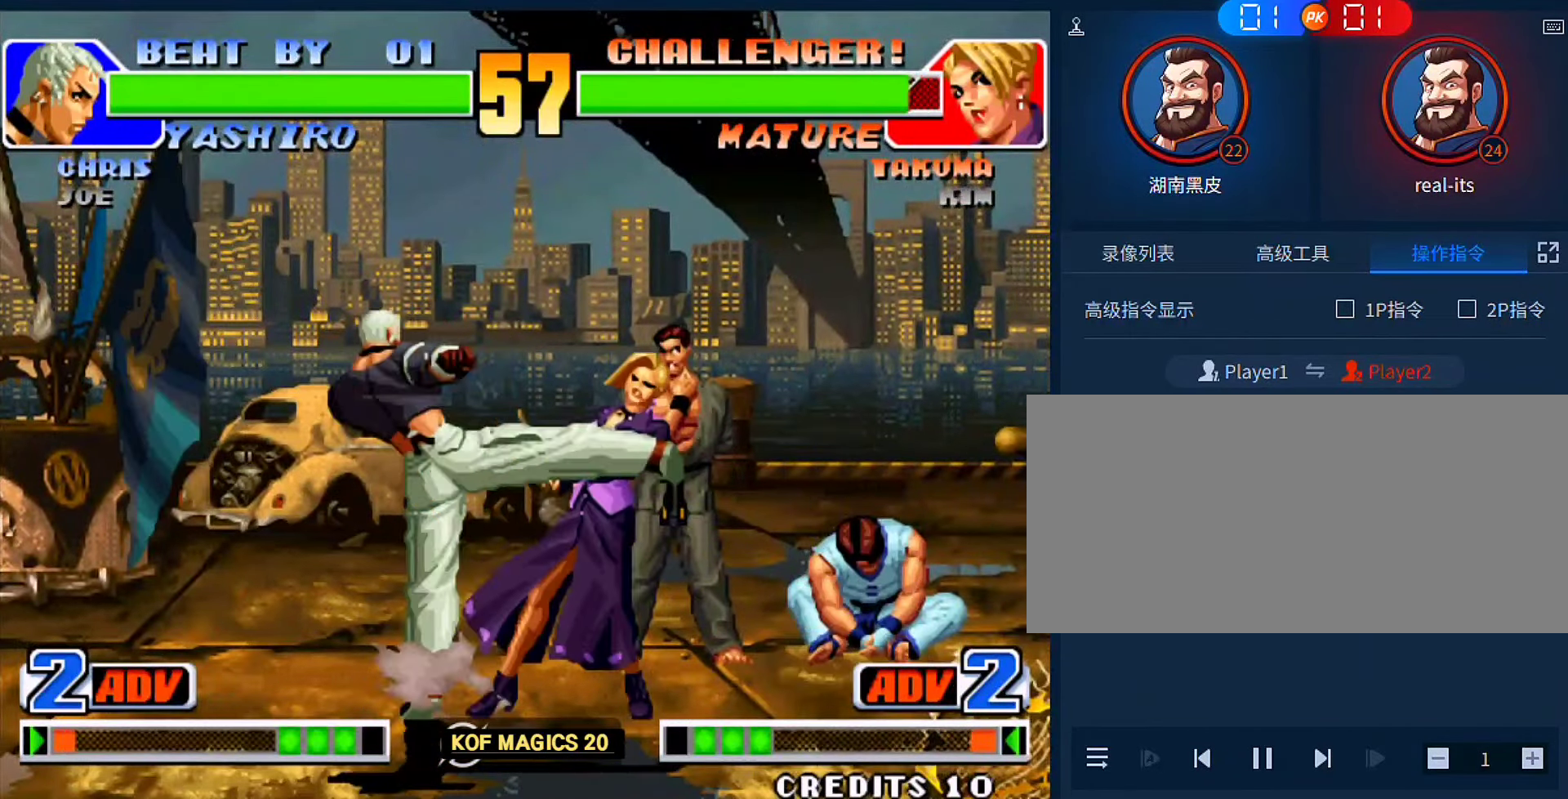
{"buttons": [], "left_stick": "down", "events": [[50, "A", "down"], [50, "left_stick", "left"], [183, "A", "up"], [217, "left_stick", "down-right"], [283, "C", "down"], [383, "C", "up"], [383, "left_stick", "down"]]}
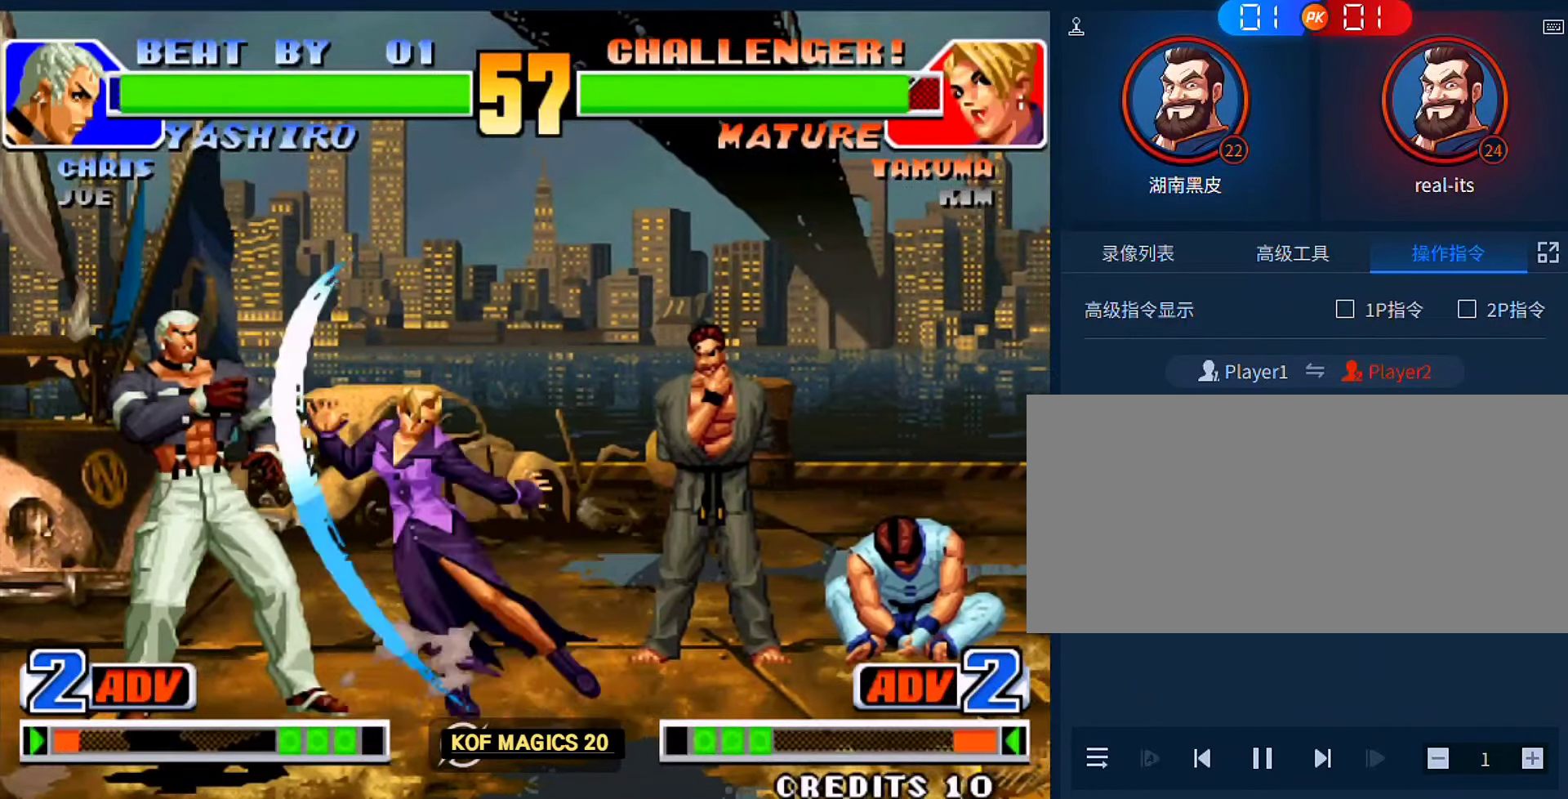
{"buttons": [], "left_stick": "center", "events": [[50, "C", "down"], [50, "left_stick", "right"], [117, "C", "up"], [117, "left_stick", "center"], [250, "left_stick", "down"], [317, "left_stick", "down-right"], [417, "C", "down"], [483, "C", "up"], [483, "left_stick", "center"]]}
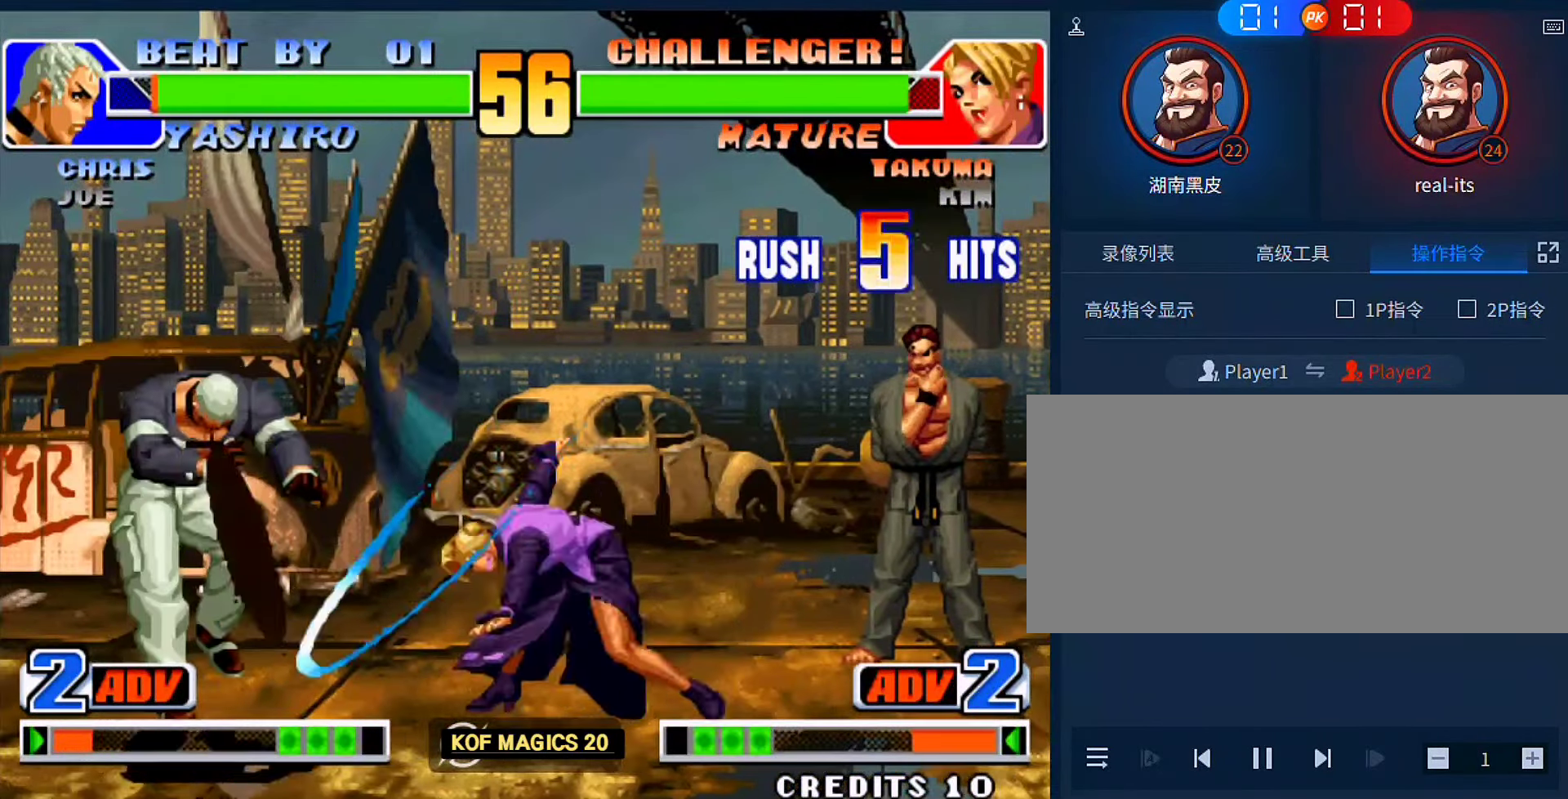
{"buttons": ["A", "B"], "left_stick": "center", "events": [[217, "left_stick", "left"], [450, "A", "down"], [450, "B", "down"], [450, "left_stick", "center"]]}
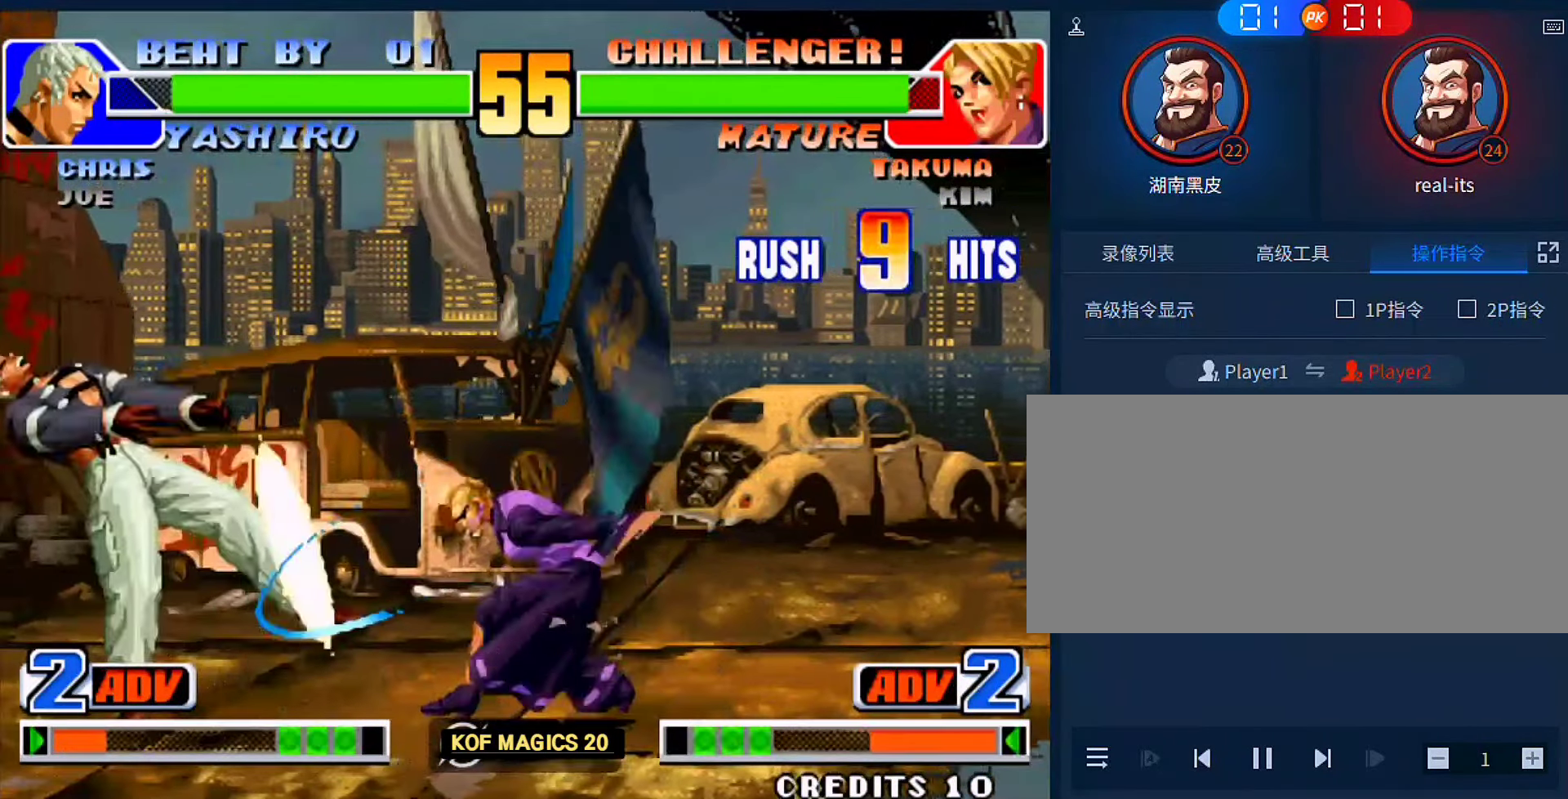
{"buttons": [], "left_stick": "down-left", "events": [[17, "A", "up"], [17, "B", "up"], [117, "A", "down"], [117, "B", "down"], [217, "A", "up"], [217, "B", "up"], [350, "left_stick", "down"], [483, "left_stick", "down-left"]]}
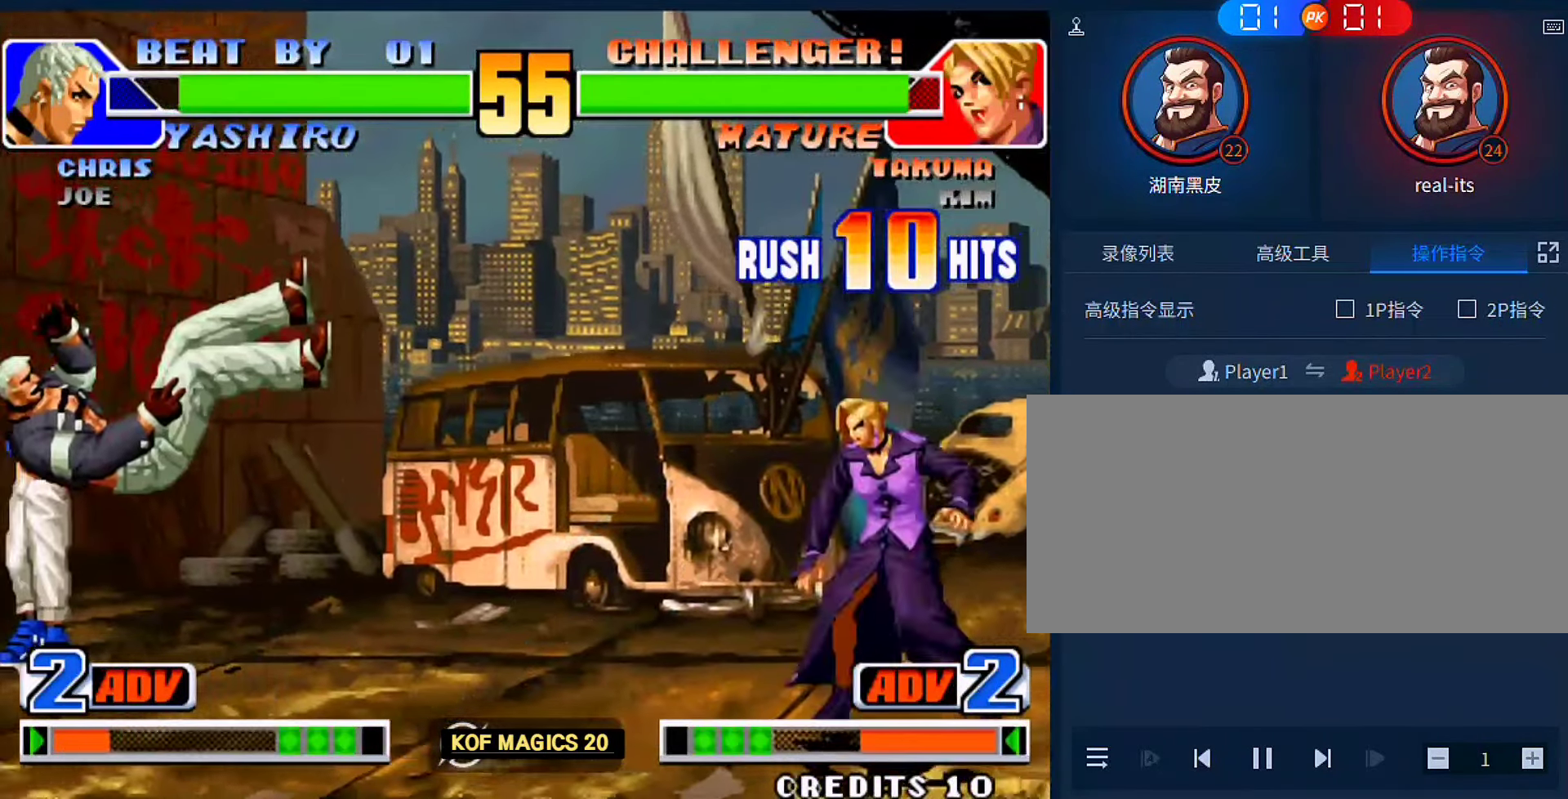
{"buttons": ["A"], "left_stick": "right", "events": [[50, "left_stick", "down-right"], [117, "A", "down"], [117, "left_stick", "right"]]}
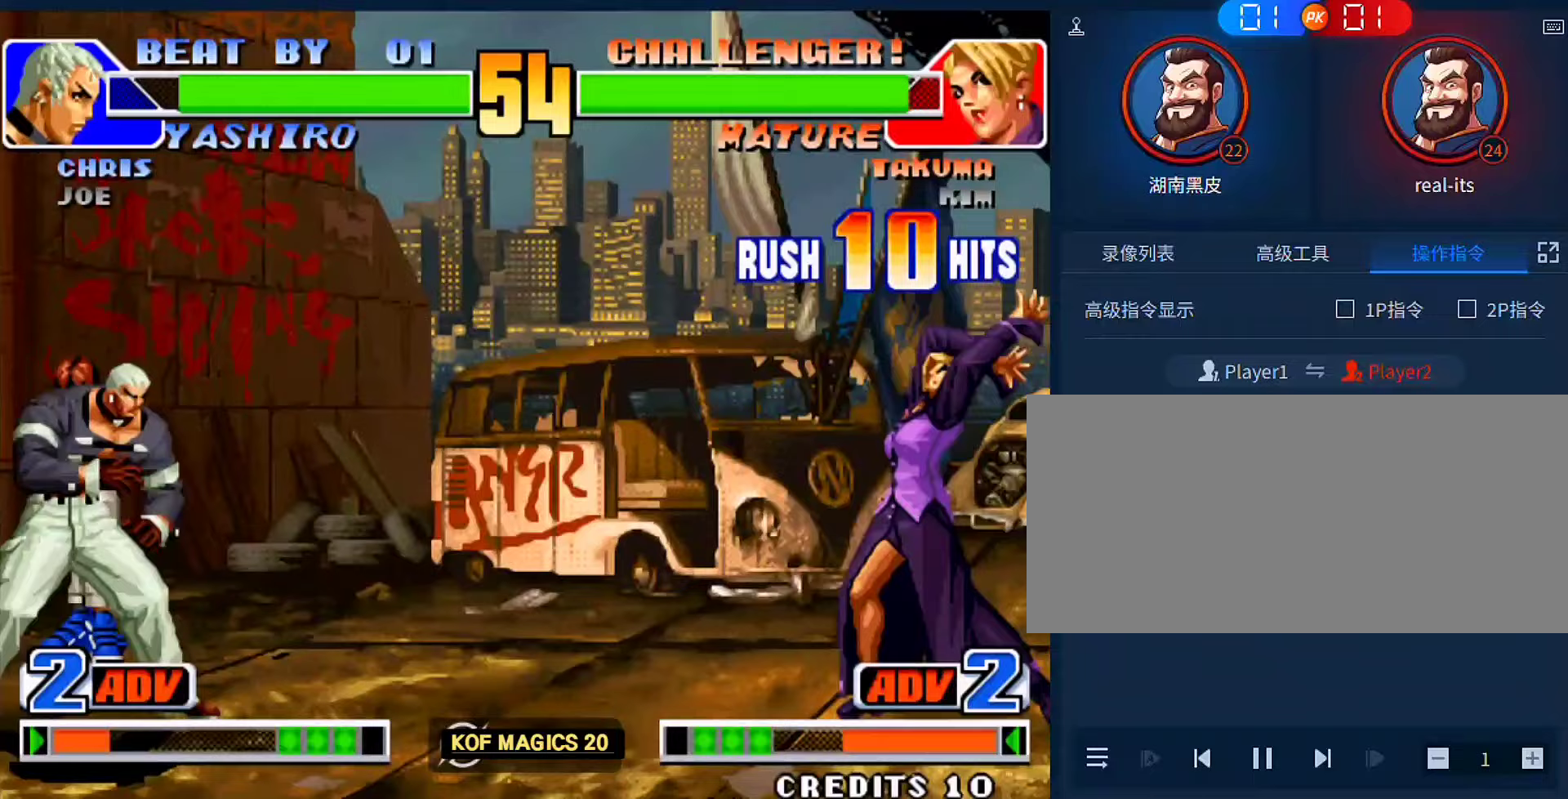
{"buttons": [], "left_stick": "right", "events": [[50, "A", "up"], [83, "left_stick", "center"], [183, "left_stick", "left"], [350, "left_stick", "right"]]}
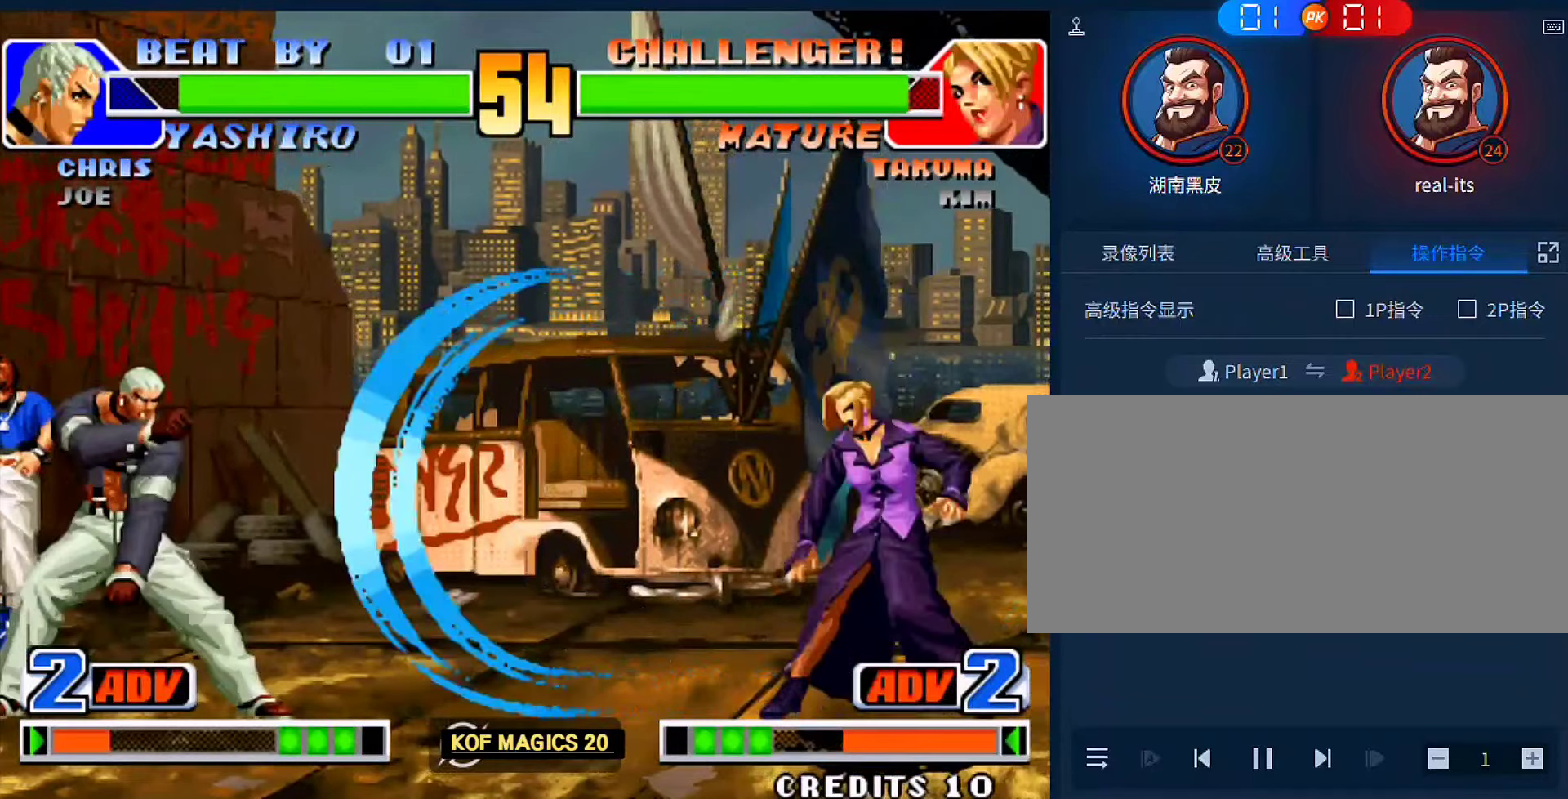
{"buttons": [], "left_stick": "down-left", "events": [[83, "A", "down"], [83, "B", "down"], [83, "C", "down"], [183, "A", "up"], [183, "B", "up"], [183, "C", "up"], [183, "left_stick", "center"], [350, "left_stick", "down"], [483, "left_stick", "down-left"]]}
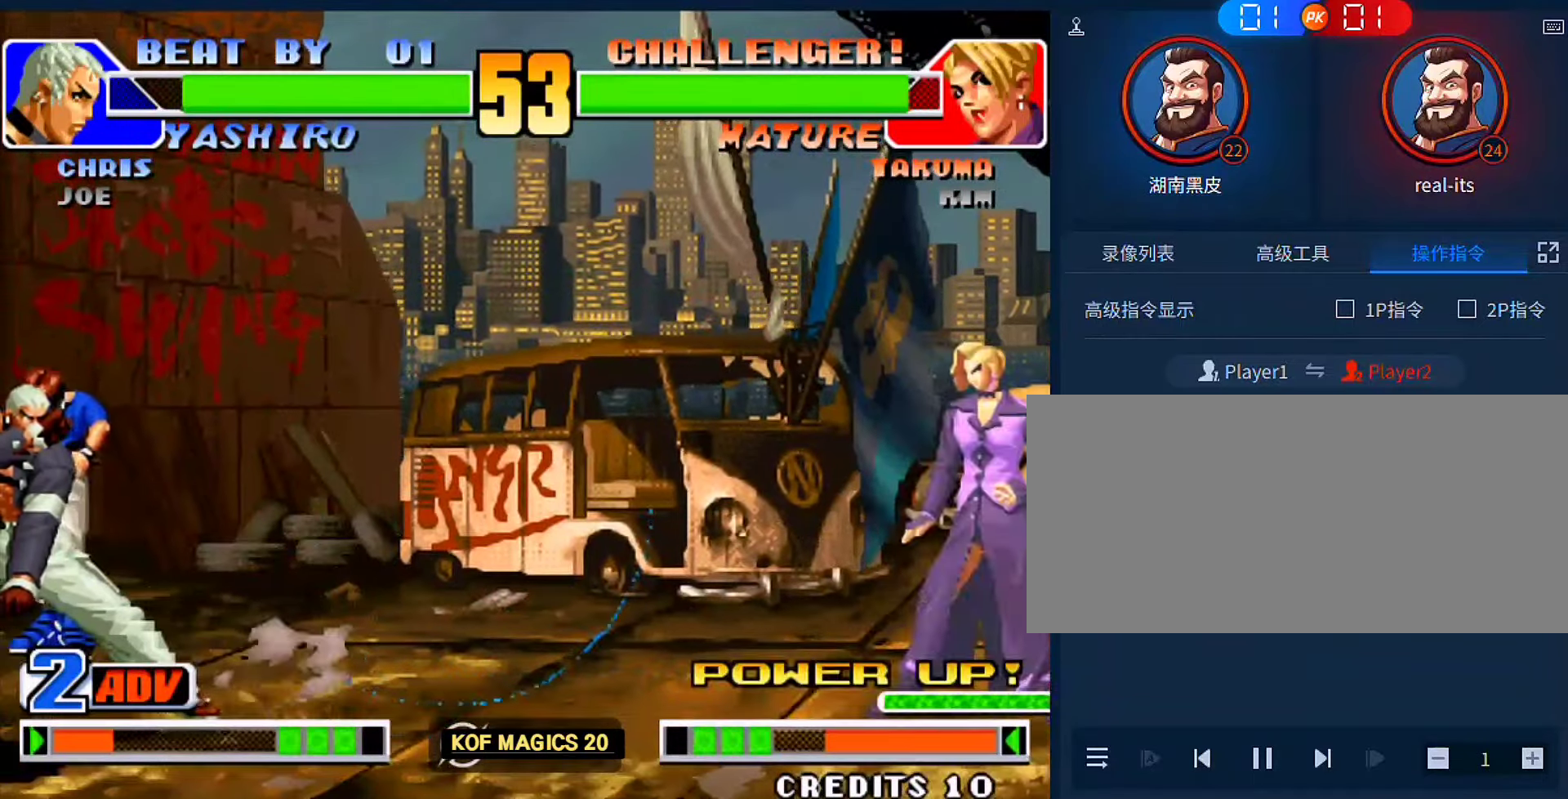
{"buttons": [], "left_stick": "right", "events": [[50, "left_stick", "down"], [117, "A", "down"], [117, "left_stick", "right"], [283, "A", "up"]]}
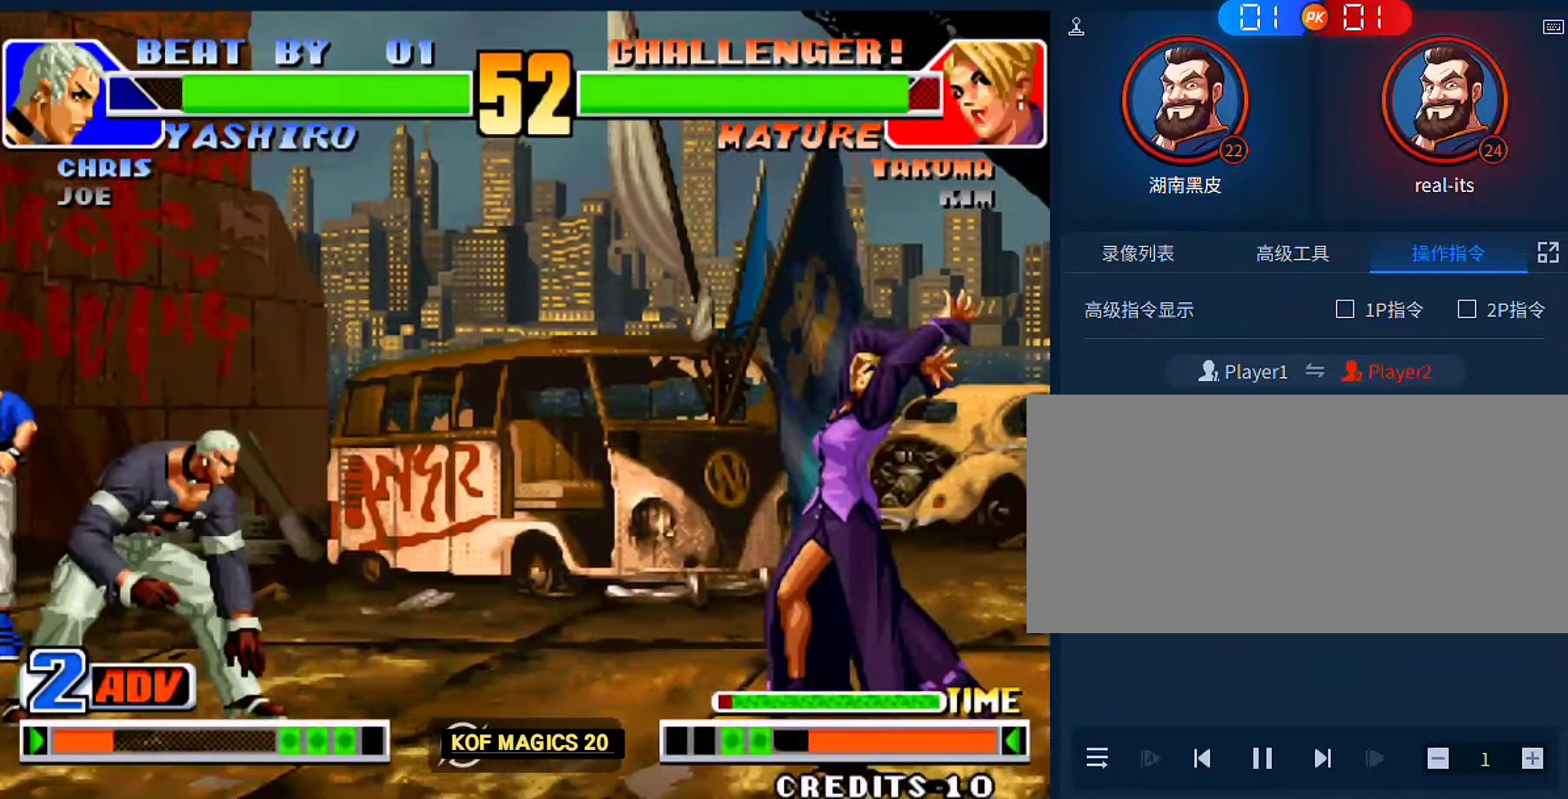
{"buttons": [], "left_stick": "down-right", "events": [[183, "left_stick", "center"], [250, "left_stick", "down"], [350, "left_stick", "left"], [417, "left_stick", "down-right"]]}
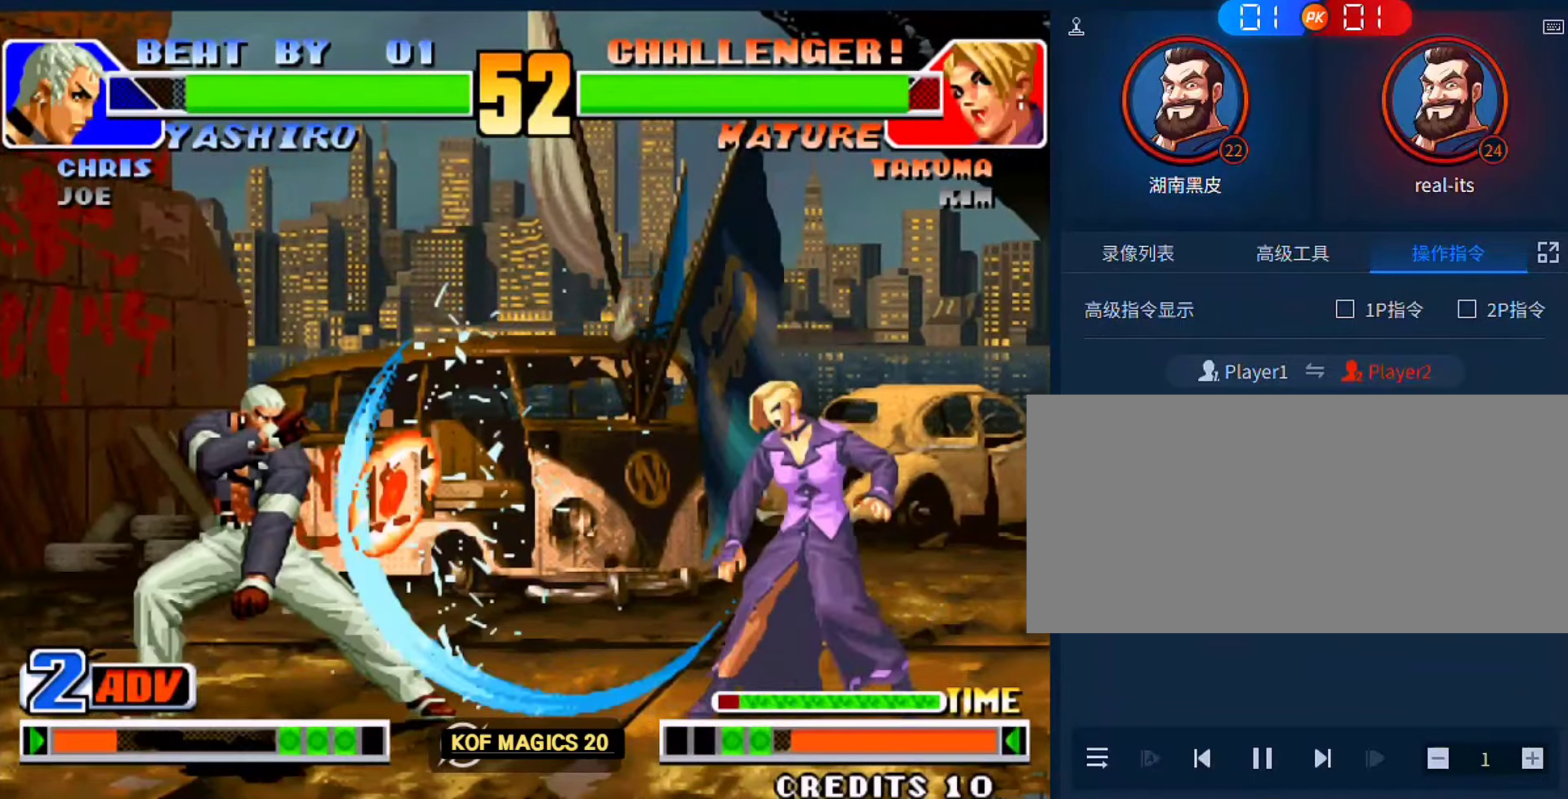
{"buttons": [], "left_stick": "right", "events": [[17, "left_stick", "right"], [83, "A", "down"], [350, "A", "up"]]}
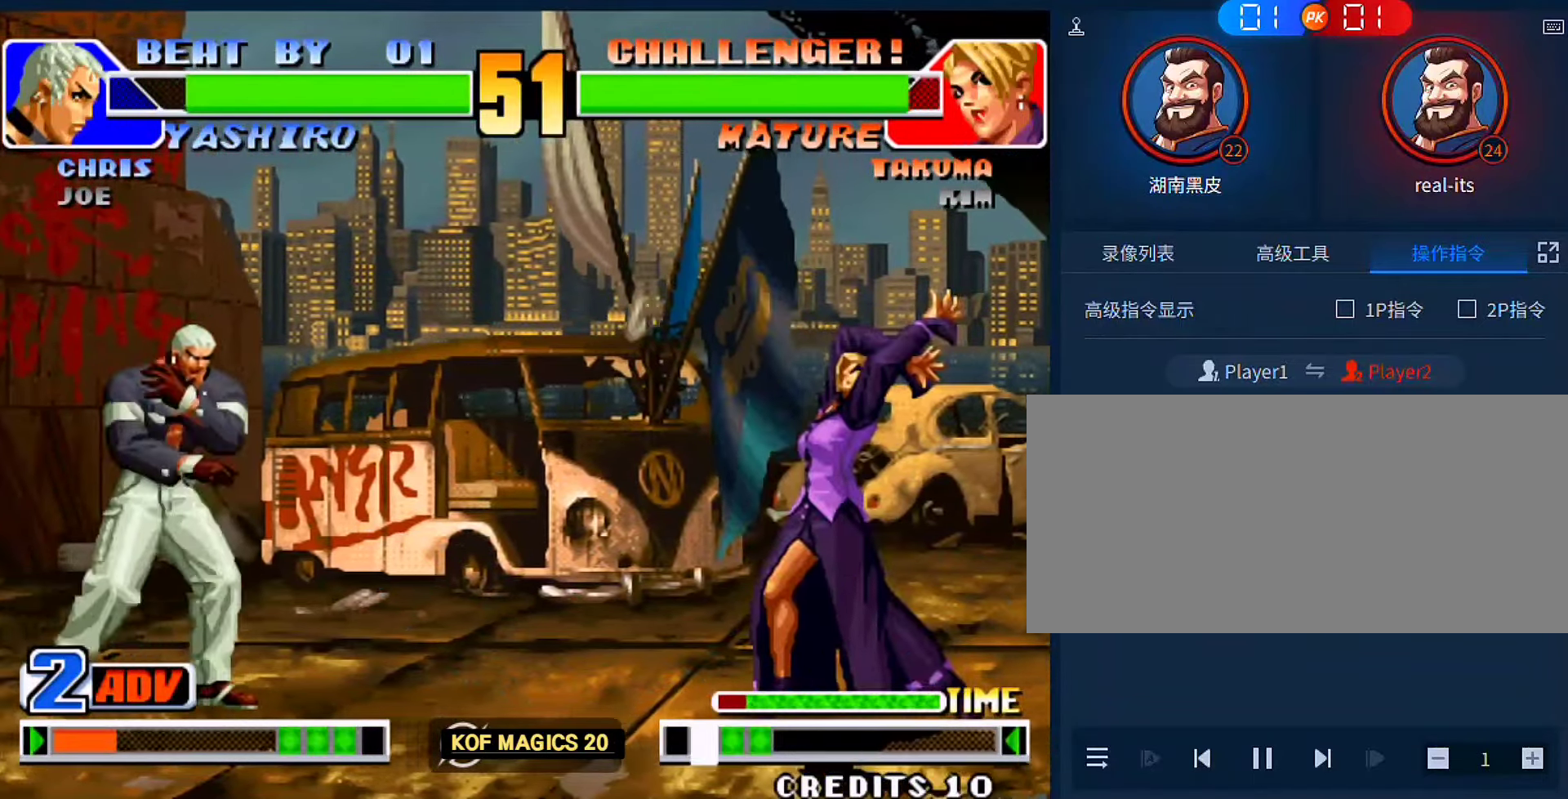
{"buttons": [], "left_stick": "right", "events": [[50, "left_stick", "center"], [183, "left_stick", "down"], [283, "left_stick", "left"], [383, "left_stick", "down-right"], [483, "left_stick", "right"]]}